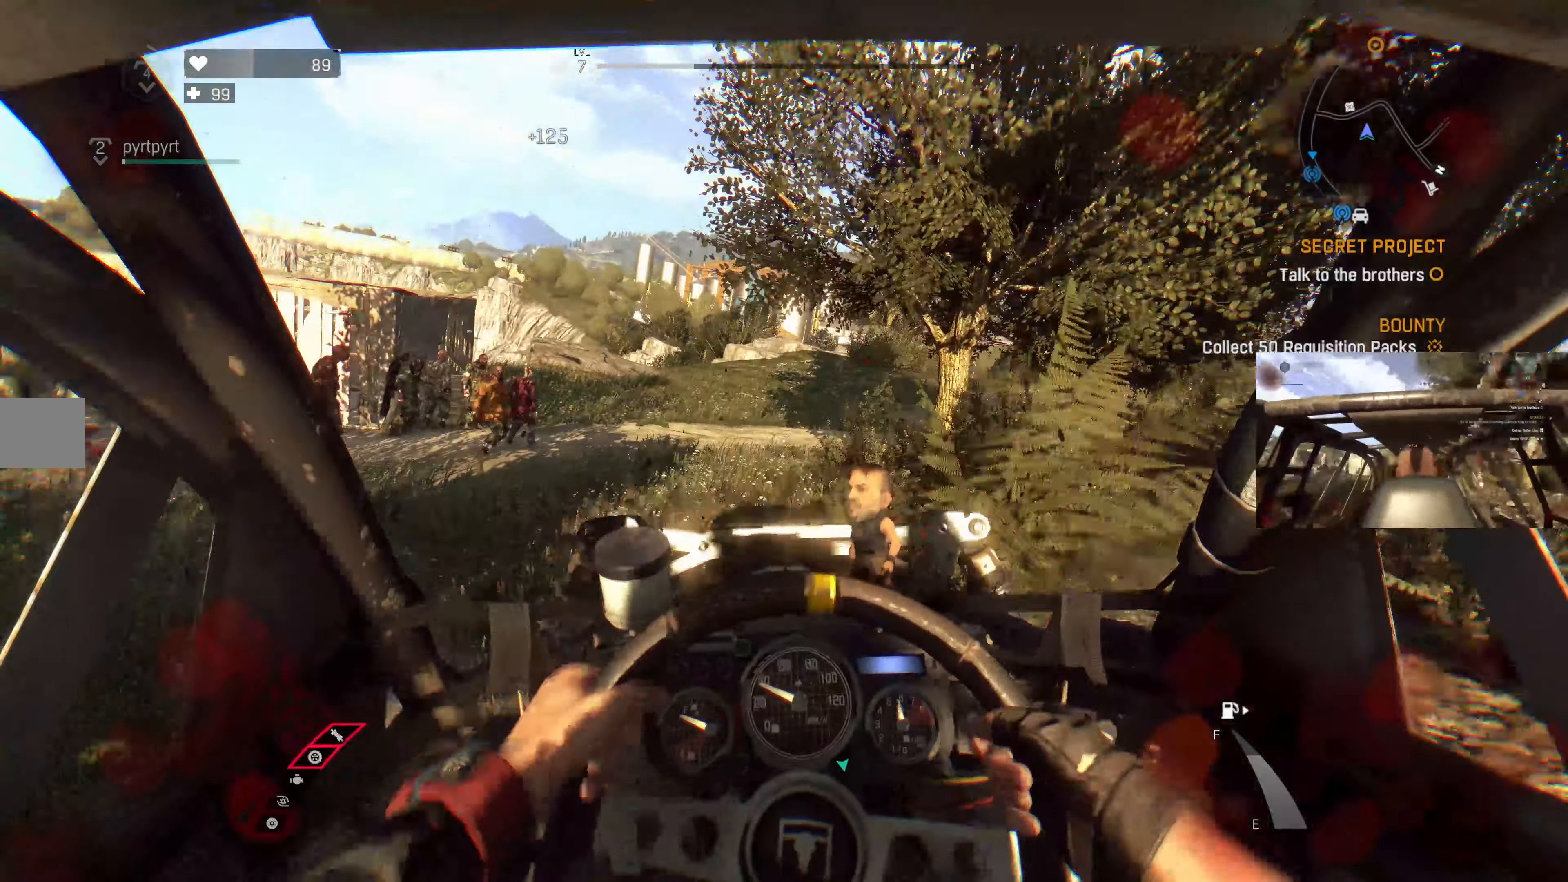
Gameplay with a controller (PlayStation layout); each line is a JSON object with the inputs held at the frame after it. "events" lists button and stick changes between this image and that frame as [ms after this image, input, new state], when the widget could be followed in between.
{"buttons": ["R2"], "left_stick": "center", "right_stick": "center", "events": [[266, "left_stick", "left"], [400, "left_stick", "center"]]}
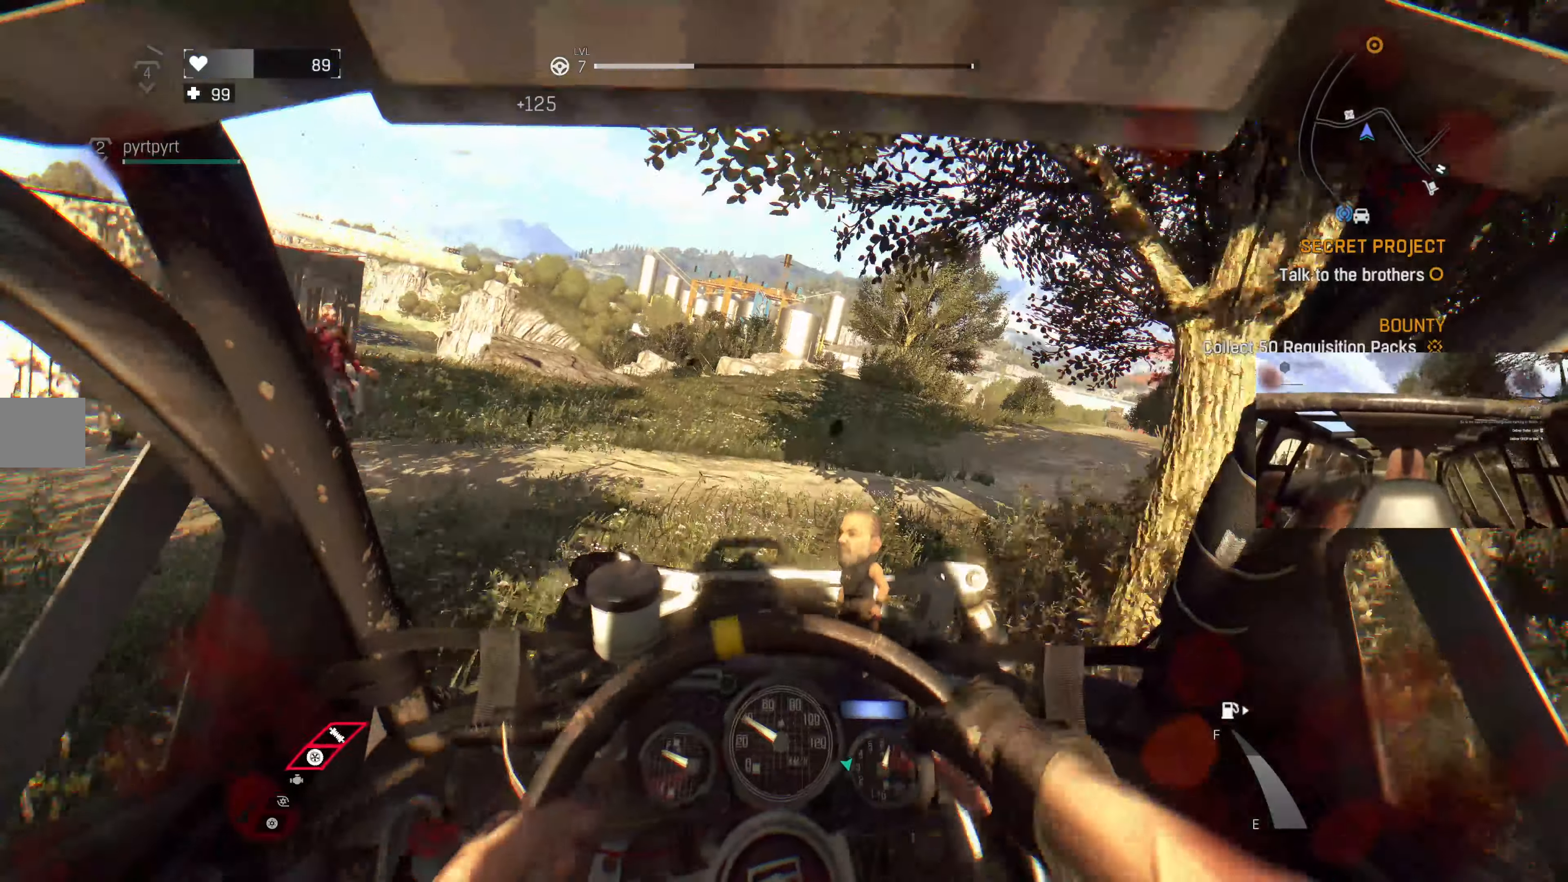
{"buttons": ["R2"], "left_stick": "center", "right_stick": "center", "events": [[33, "left_stick", "right"], [433, "left_stick", "center"]]}
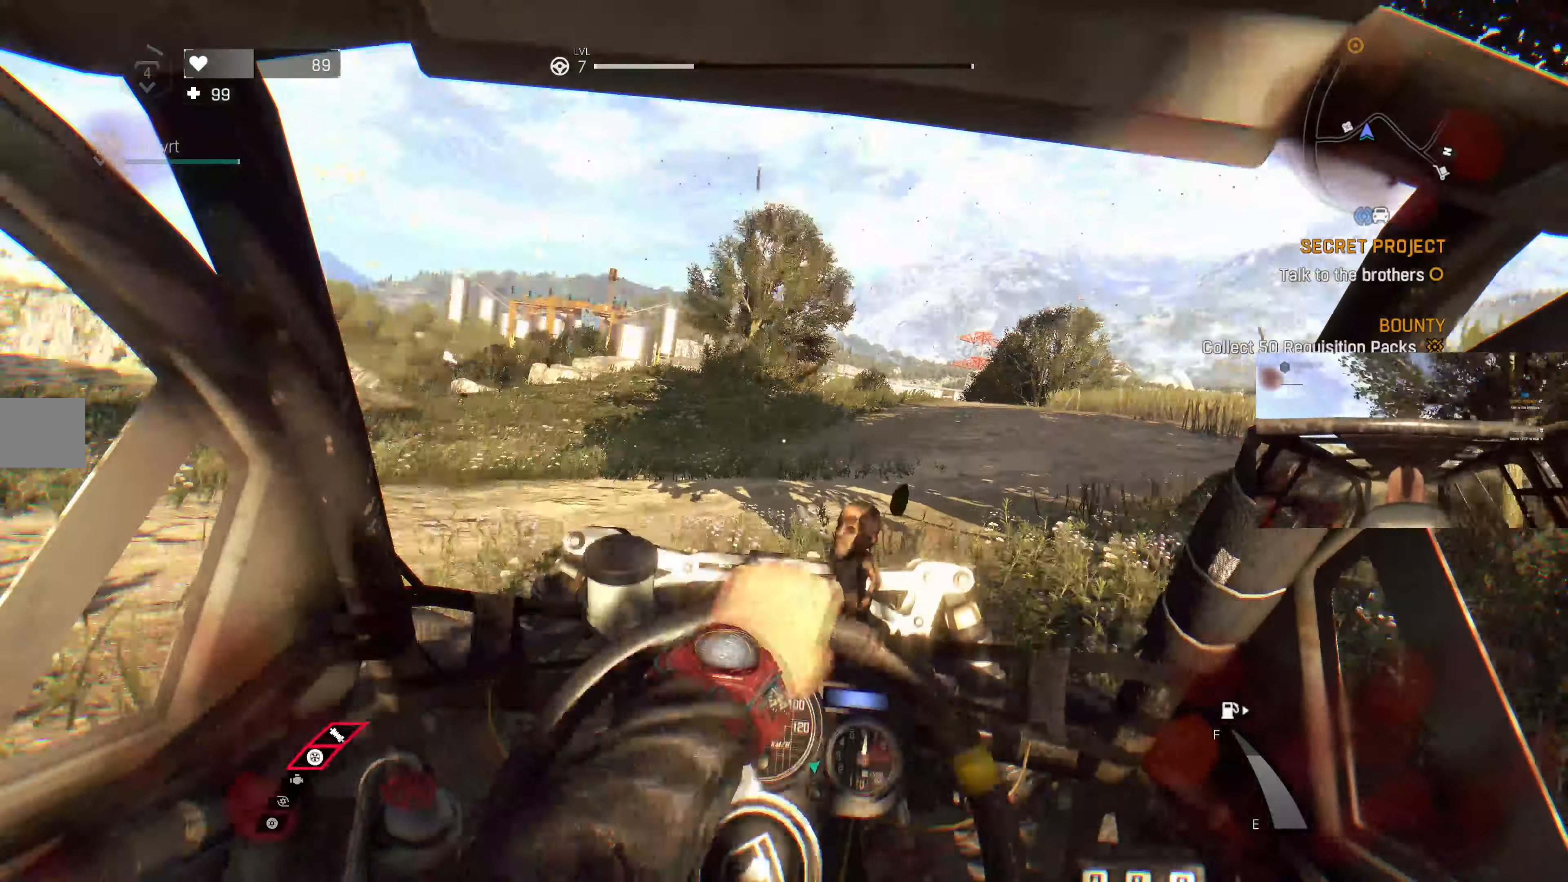
{"buttons": ["R2"], "left_stick": "center", "right_stick": "center", "events": [[200, "left_stick", "right"], [300, "left_stick", "center"]]}
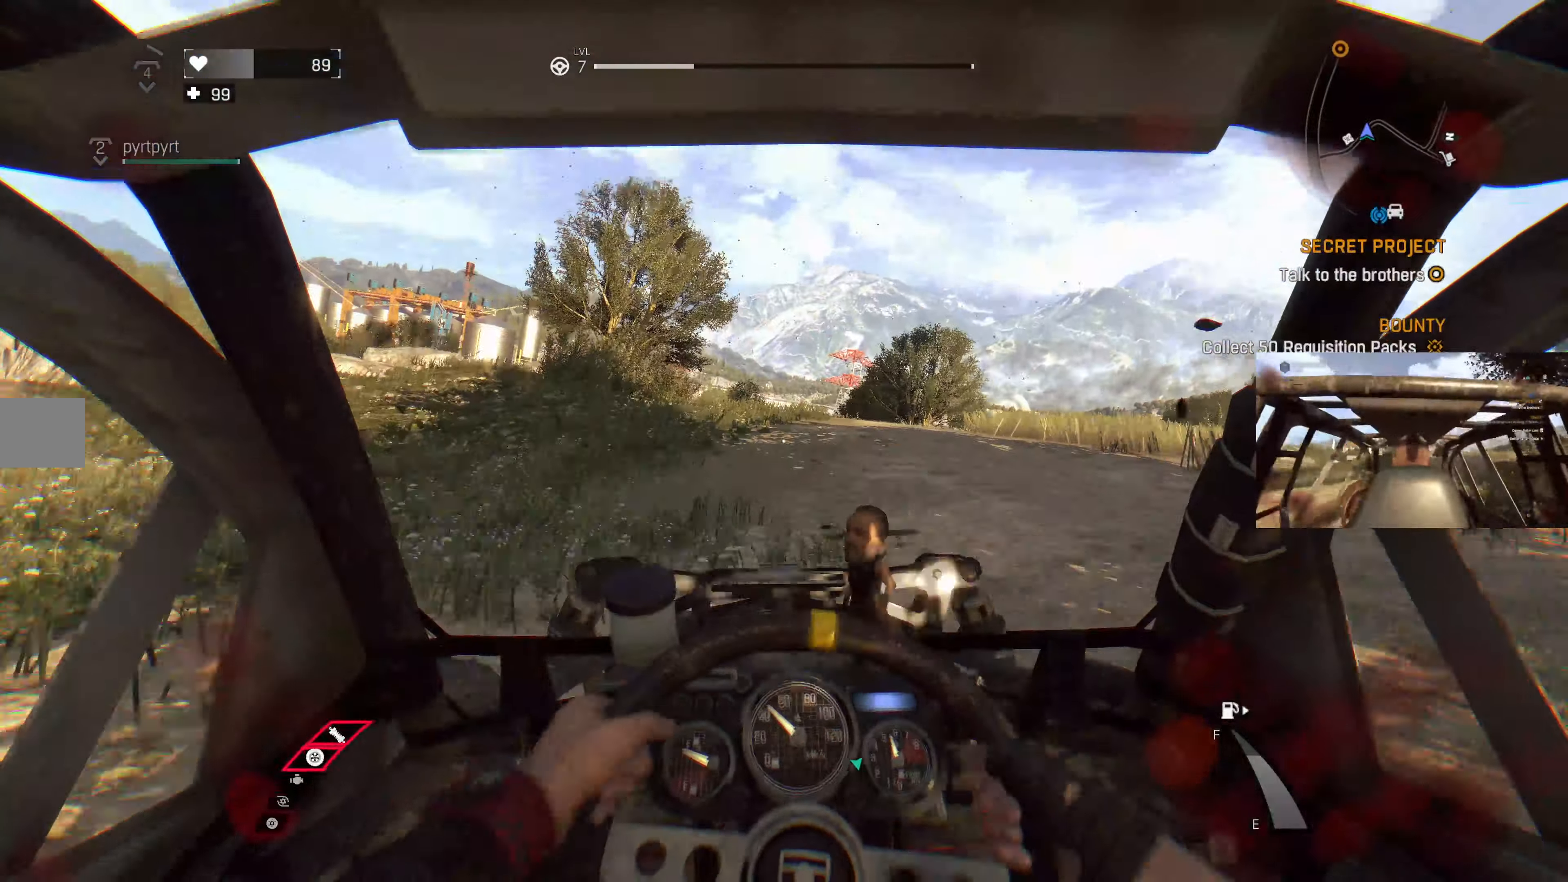
{"buttons": ["R2"], "left_stick": "center", "right_stick": "center", "events": [[100, "left_stick", "right"], [333, "left_stick", "center"]]}
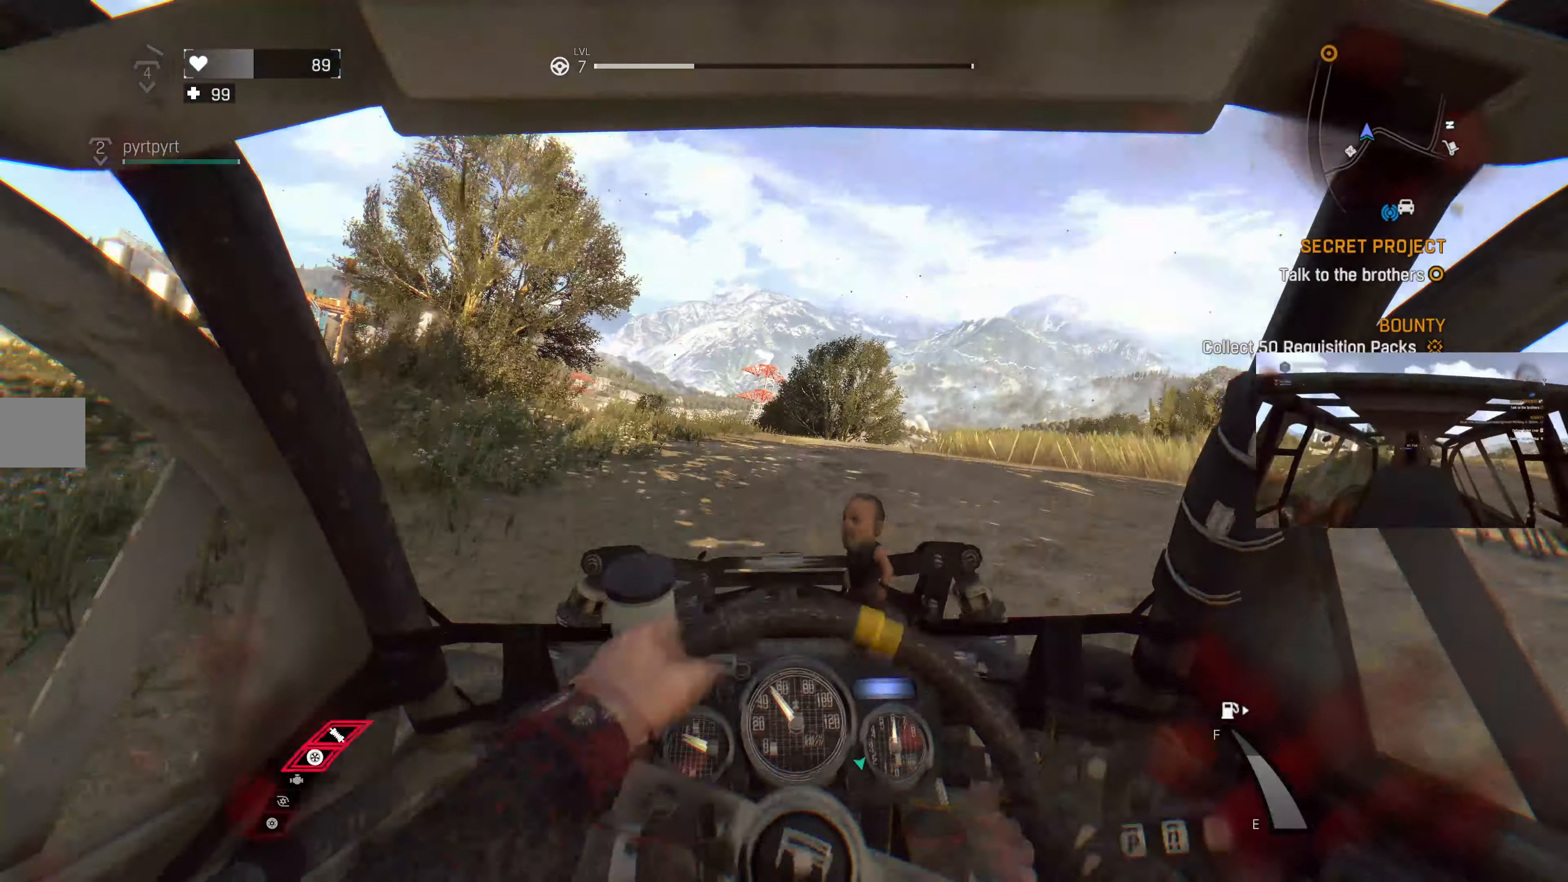
{"buttons": ["R2"], "left_stick": "center", "right_stick": "center", "events": []}
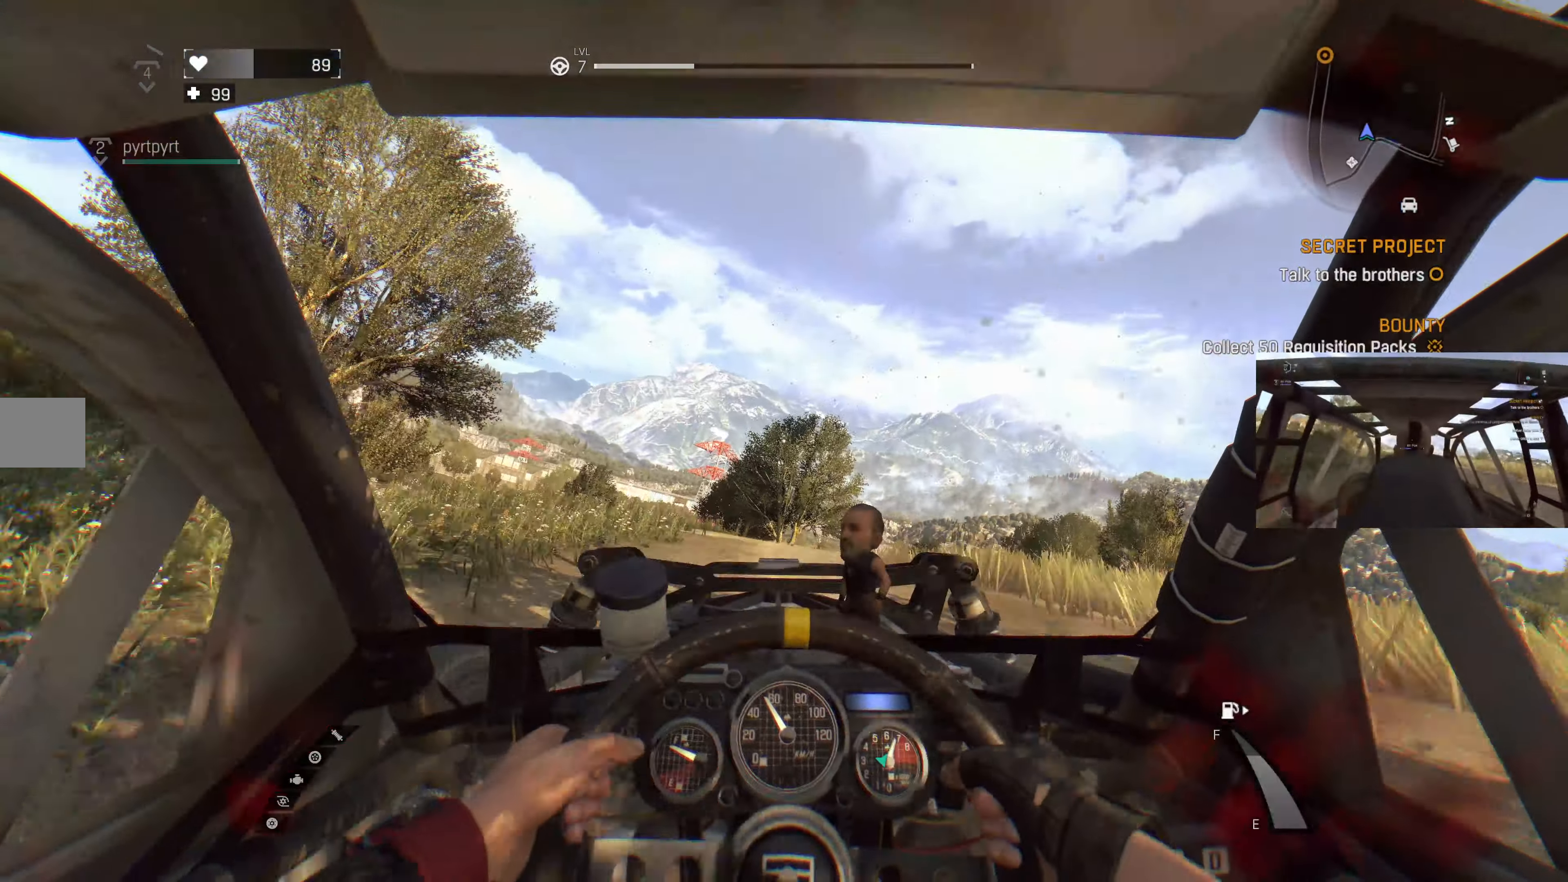
{"buttons": ["R2"], "left_stick": "center", "right_stick": "center", "events": []}
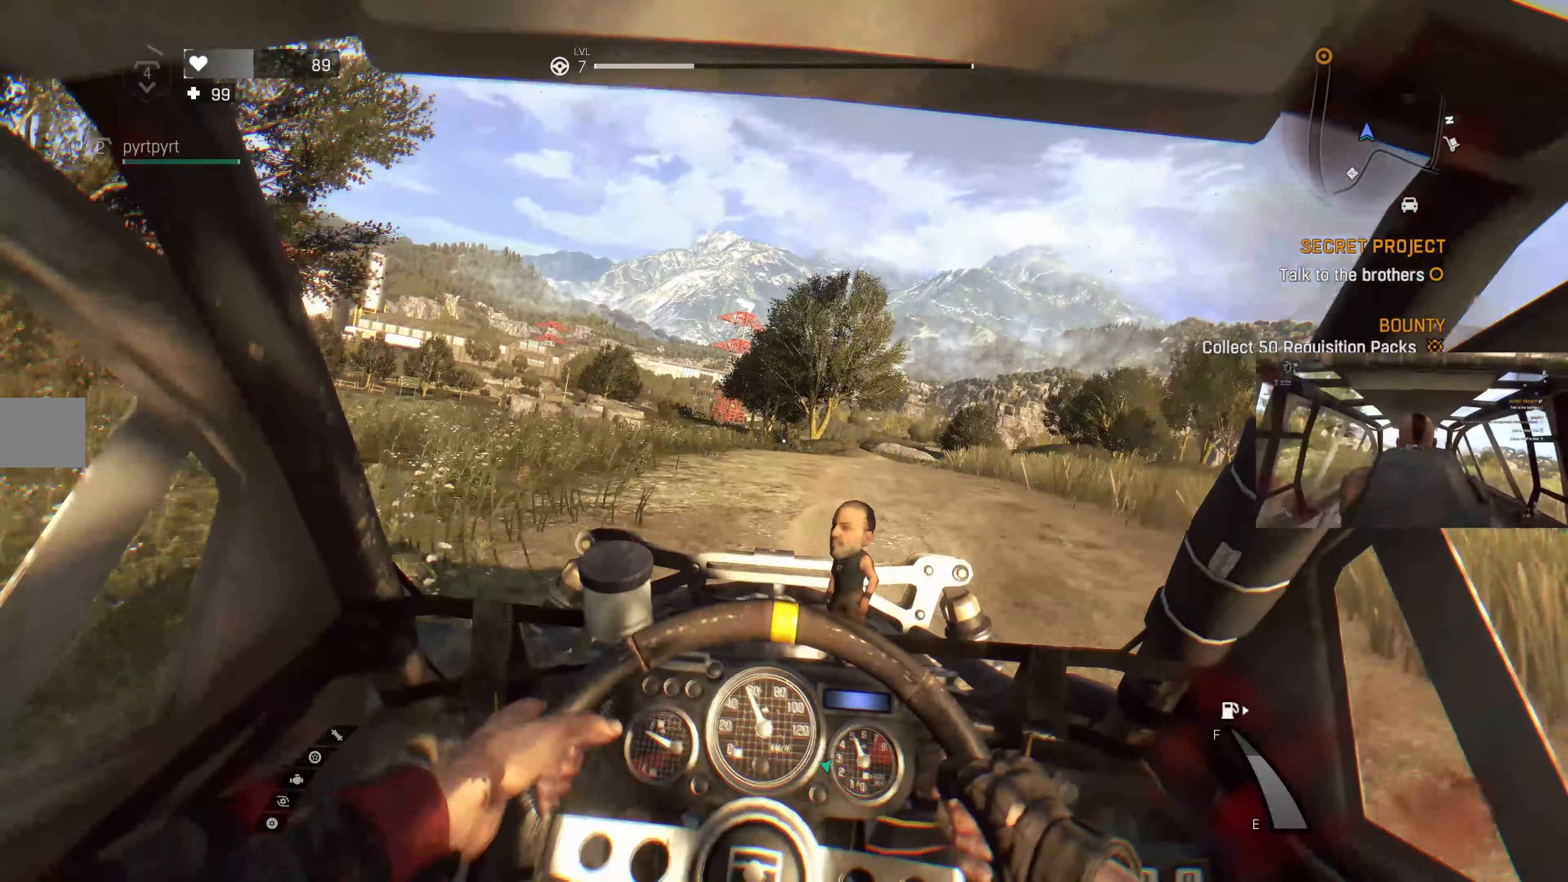
{"buttons": ["R2"], "left_stick": "right", "right_stick": "center", "events": [[433, "left_stick", "right"]]}
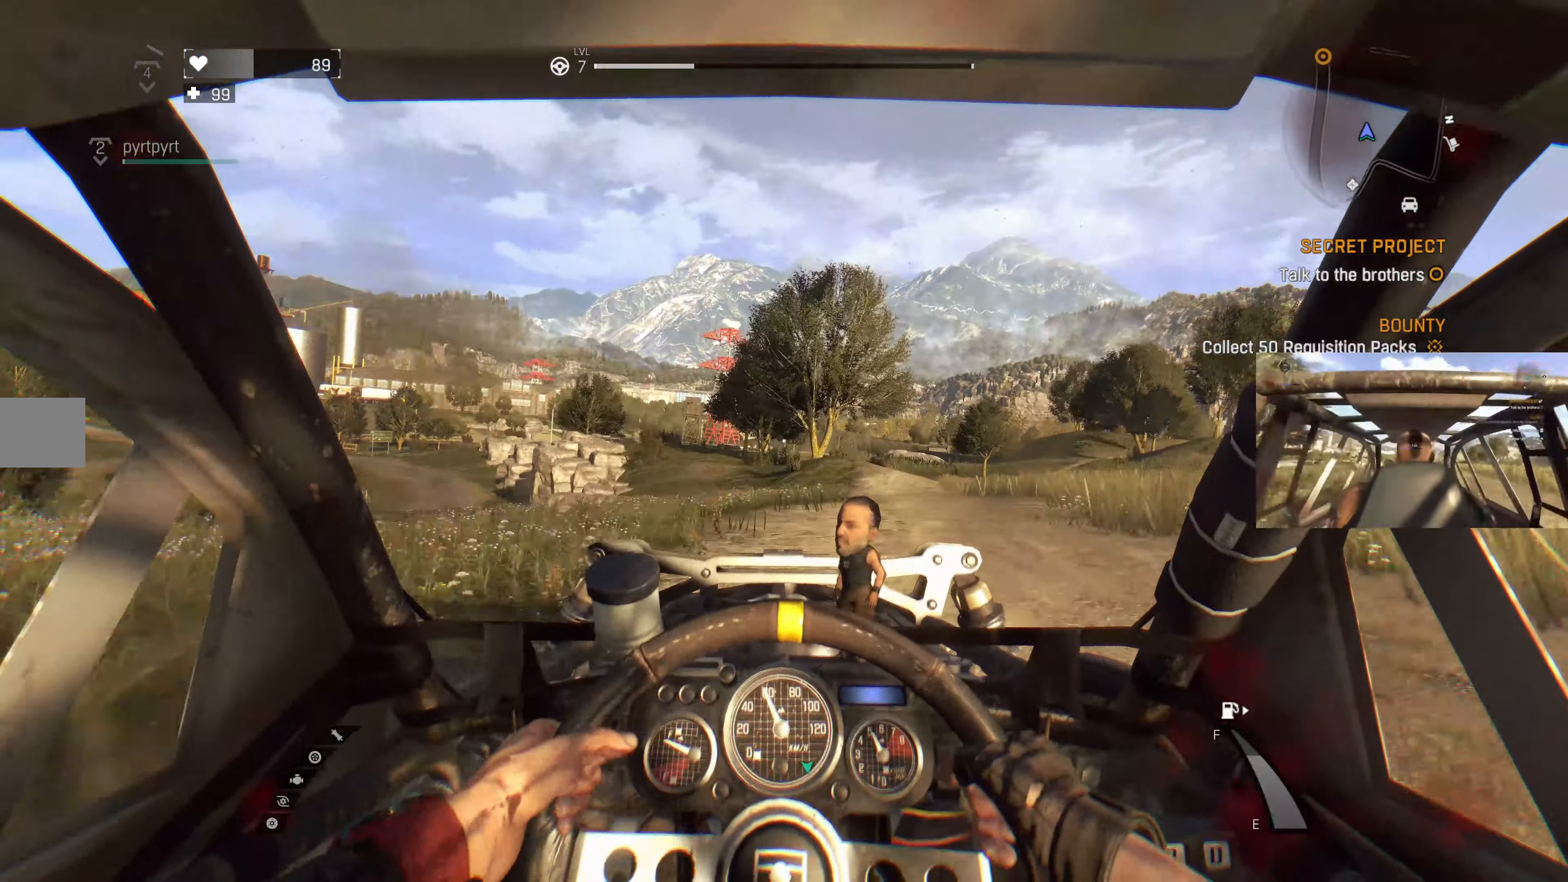
{"buttons": ["R2"], "left_stick": "center", "right_stick": "center", "events": [[166, "left_stick", "center"]]}
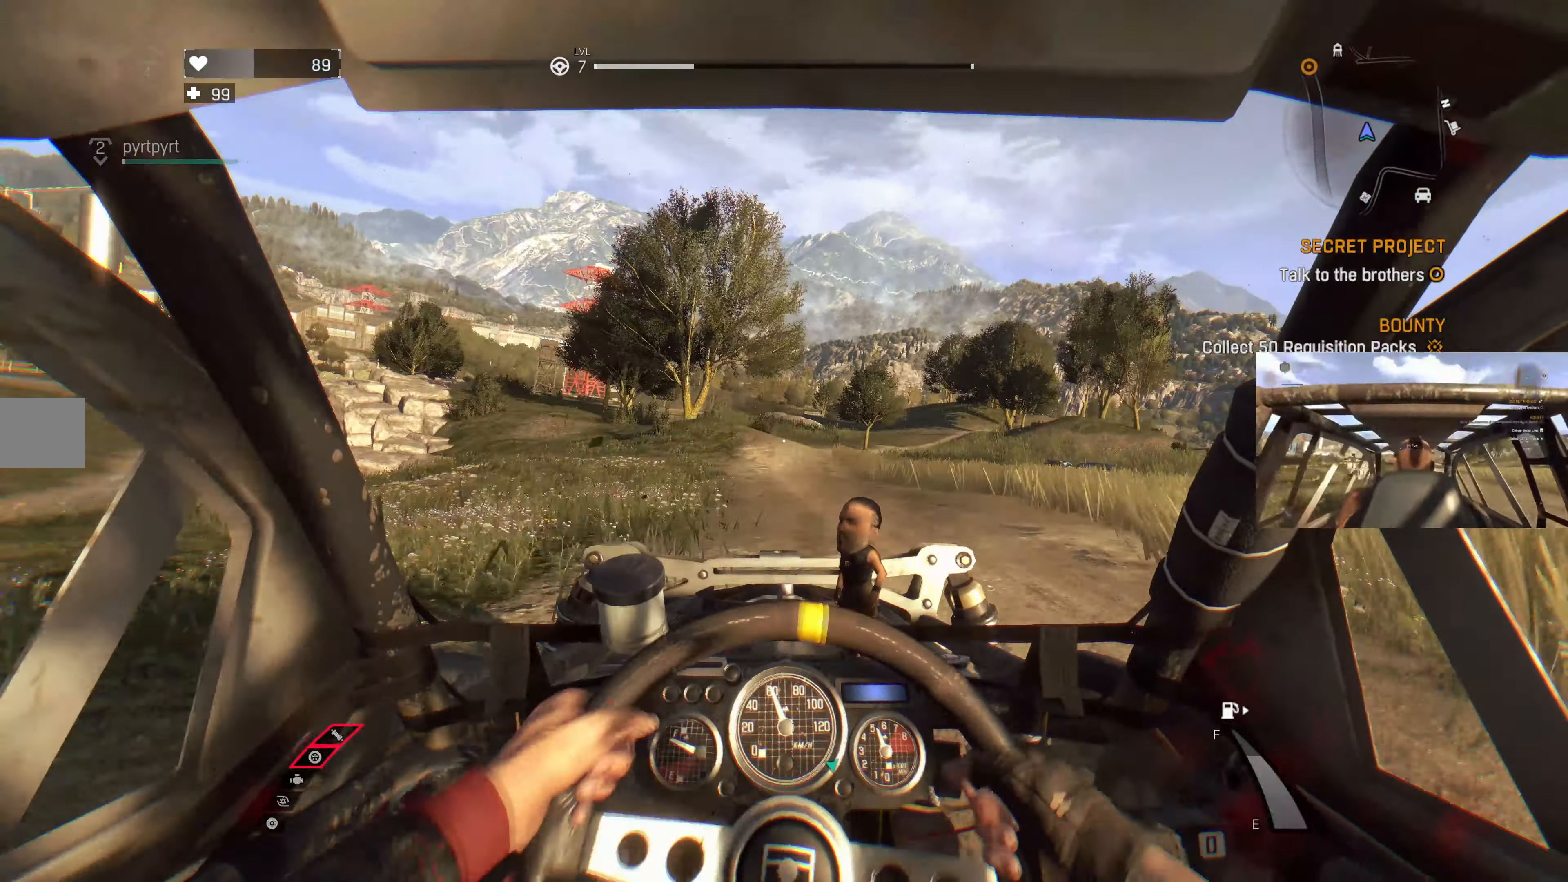
{"buttons": [], "left_stick": "center", "right_stick": "center", "events": [[33, "left_stick", "left"], [100, "R2", "up"], [466, "left_stick", "center"]]}
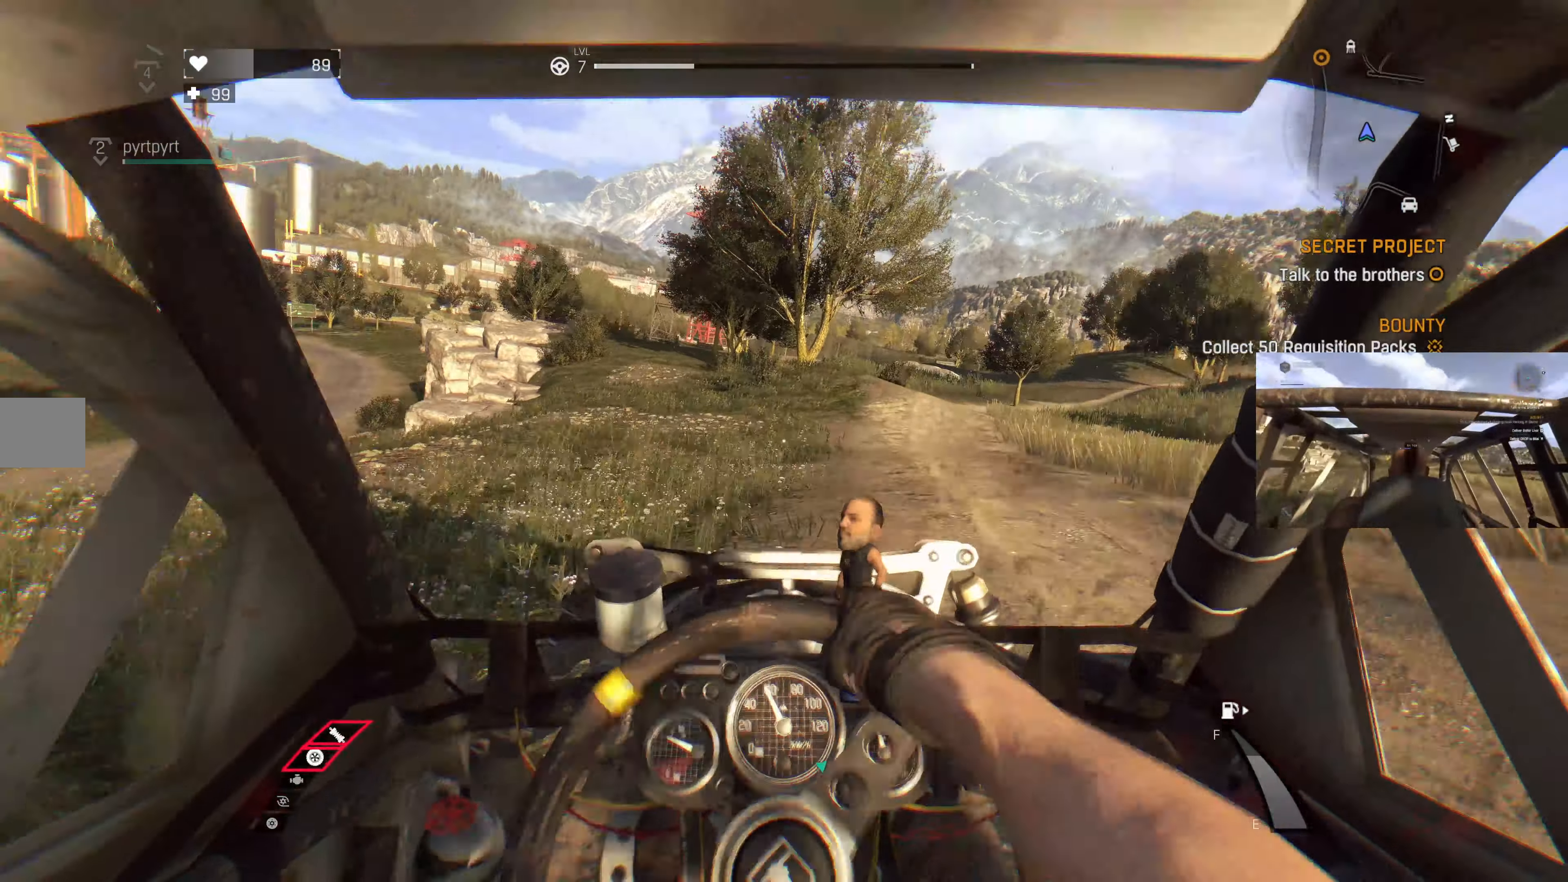
{"buttons": ["R2"], "left_stick": "left", "right_stick": "center", "events": [[100, "left_stick", "left"], [133, "R2", "down"]]}
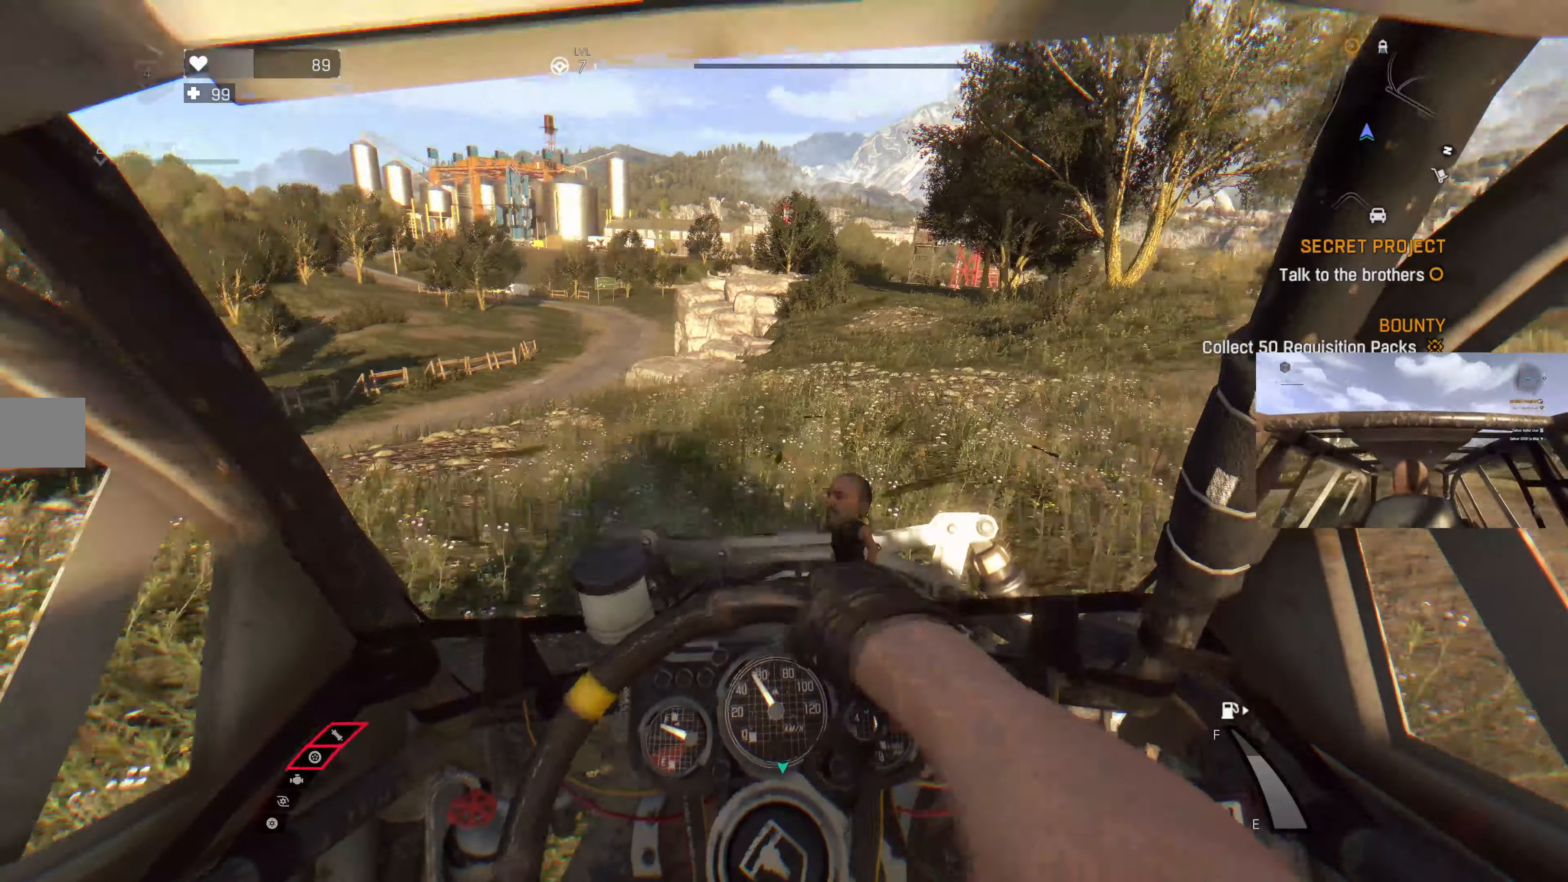
{"buttons": ["R2"], "left_stick": "left", "right_stick": "center", "events": [[167, "left_stick", "center"], [367, "left_stick", "left"]]}
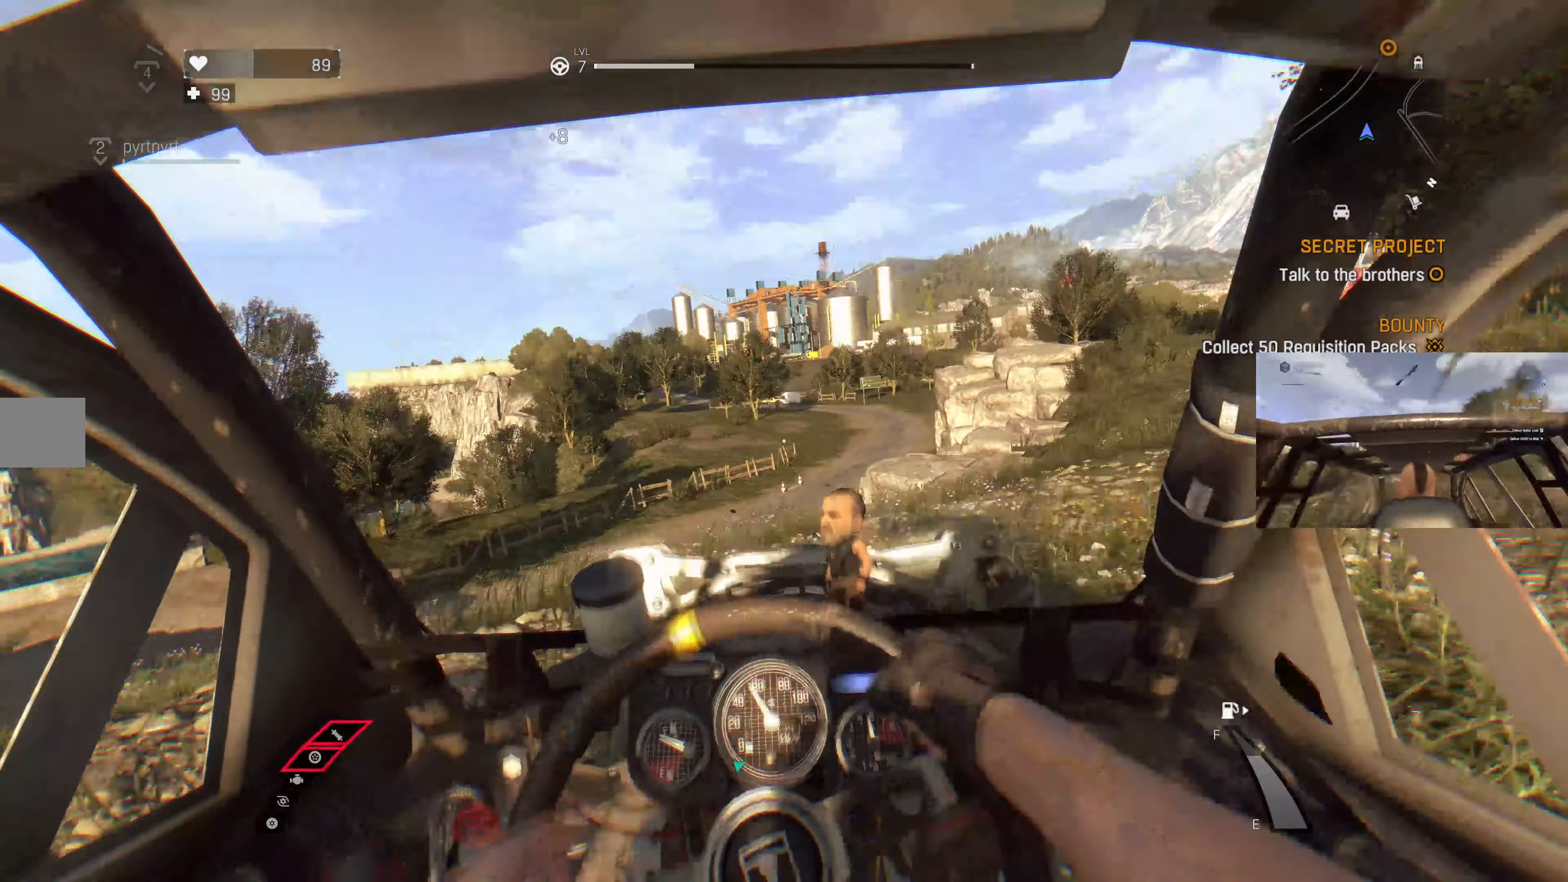
{"buttons": ["R2"], "left_stick": "center", "right_stick": "center", "events": [[34, "left_stick", "center"], [334, "left_stick", "left"], [467, "left_stick", "center"]]}
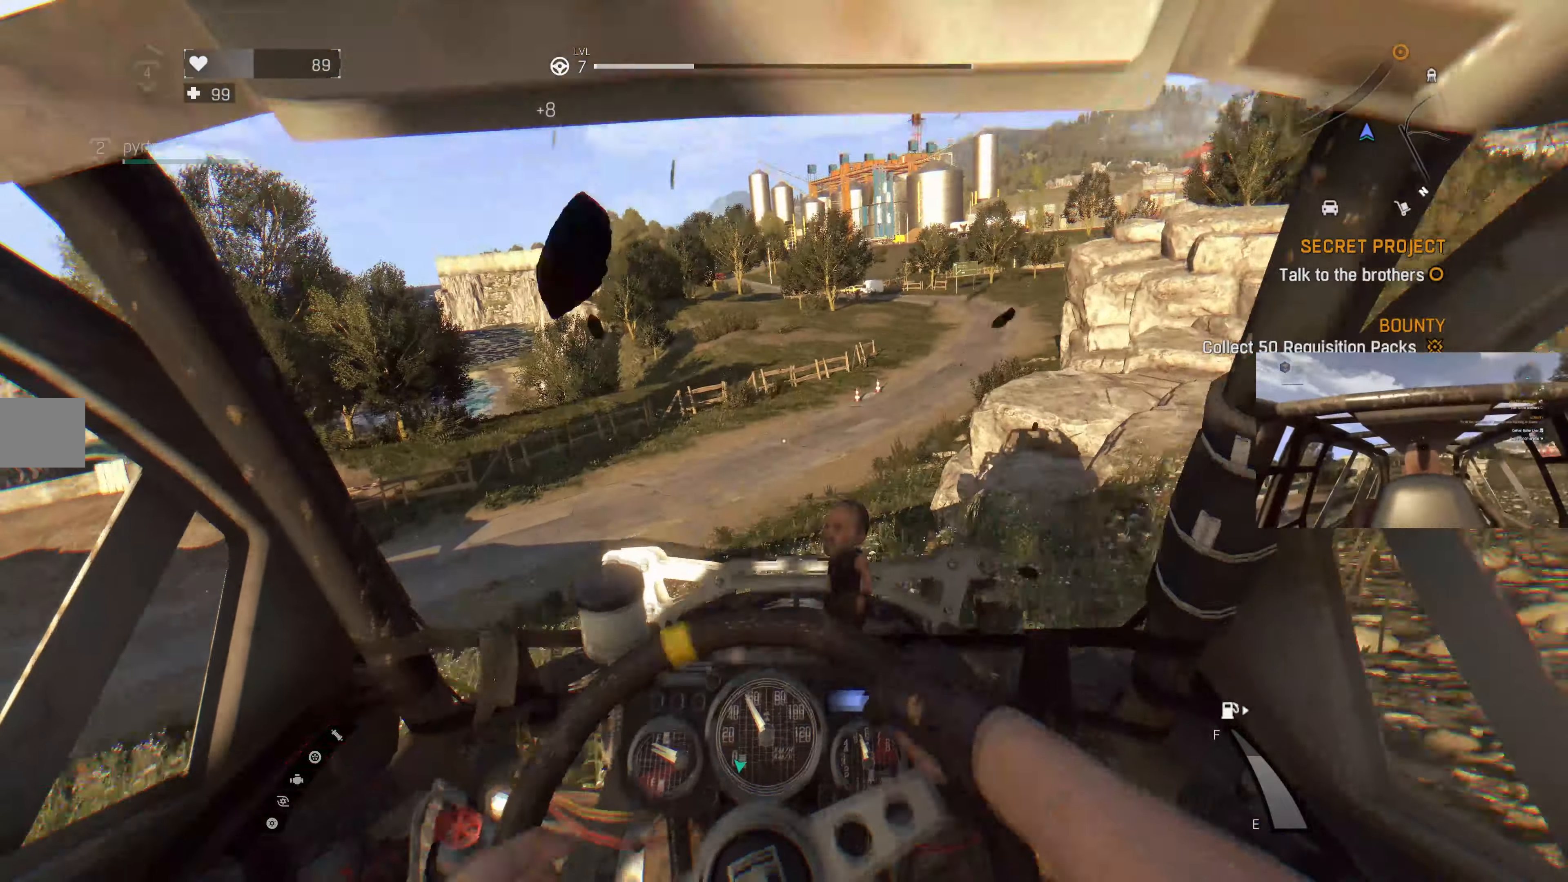
{"buttons": ["R2"], "left_stick": "center", "right_stick": "center", "events": []}
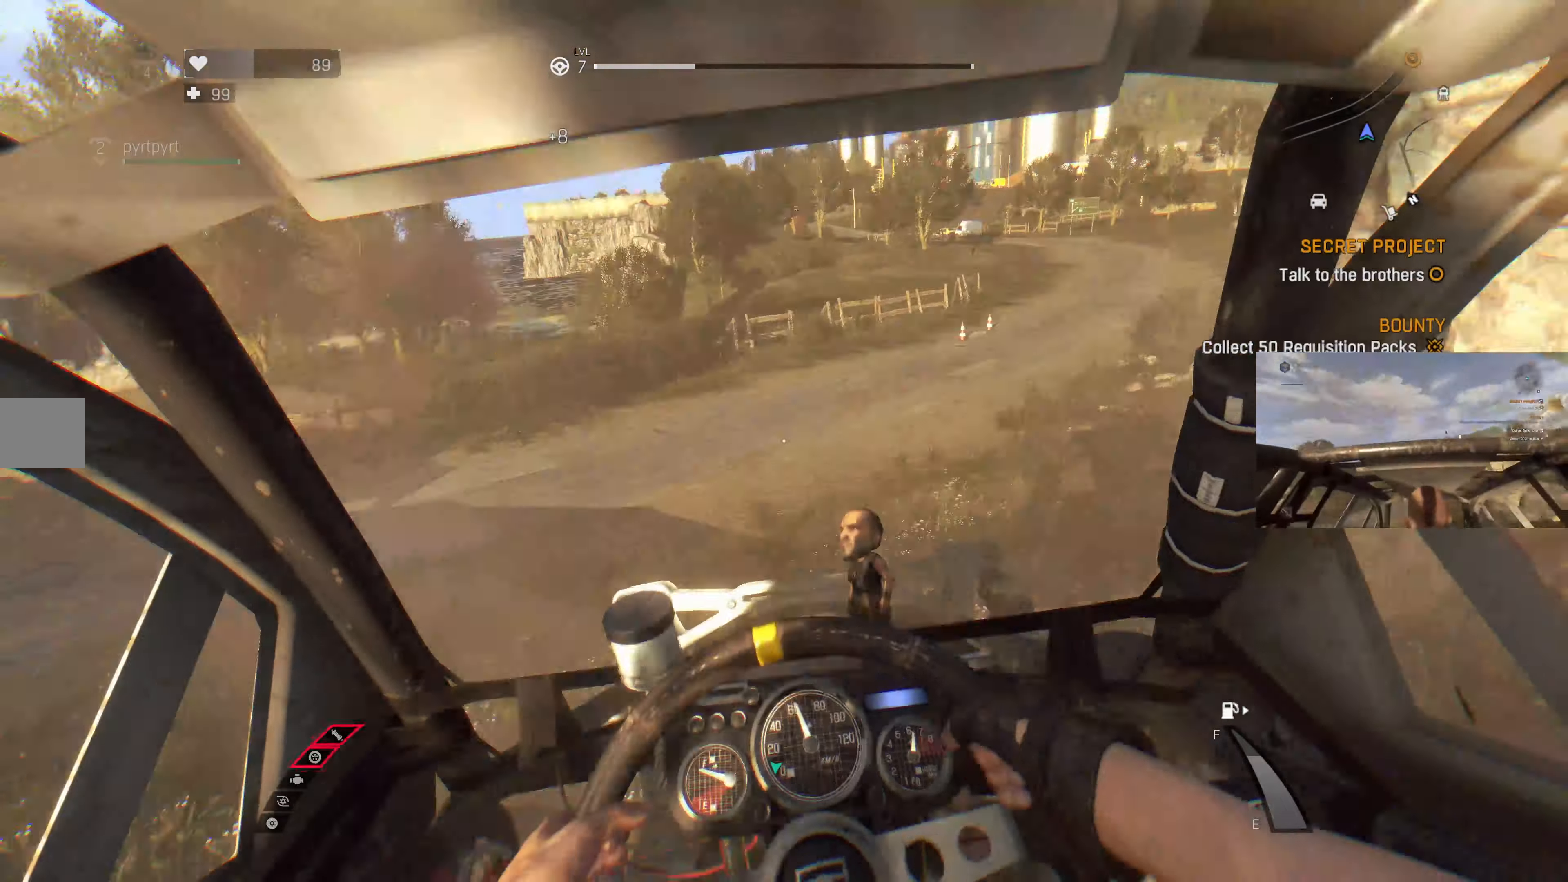
{"buttons": ["R2"], "left_stick": "center", "right_stick": "center", "events": [[167, "left_stick", "right"], [467, "left_stick", "center"]]}
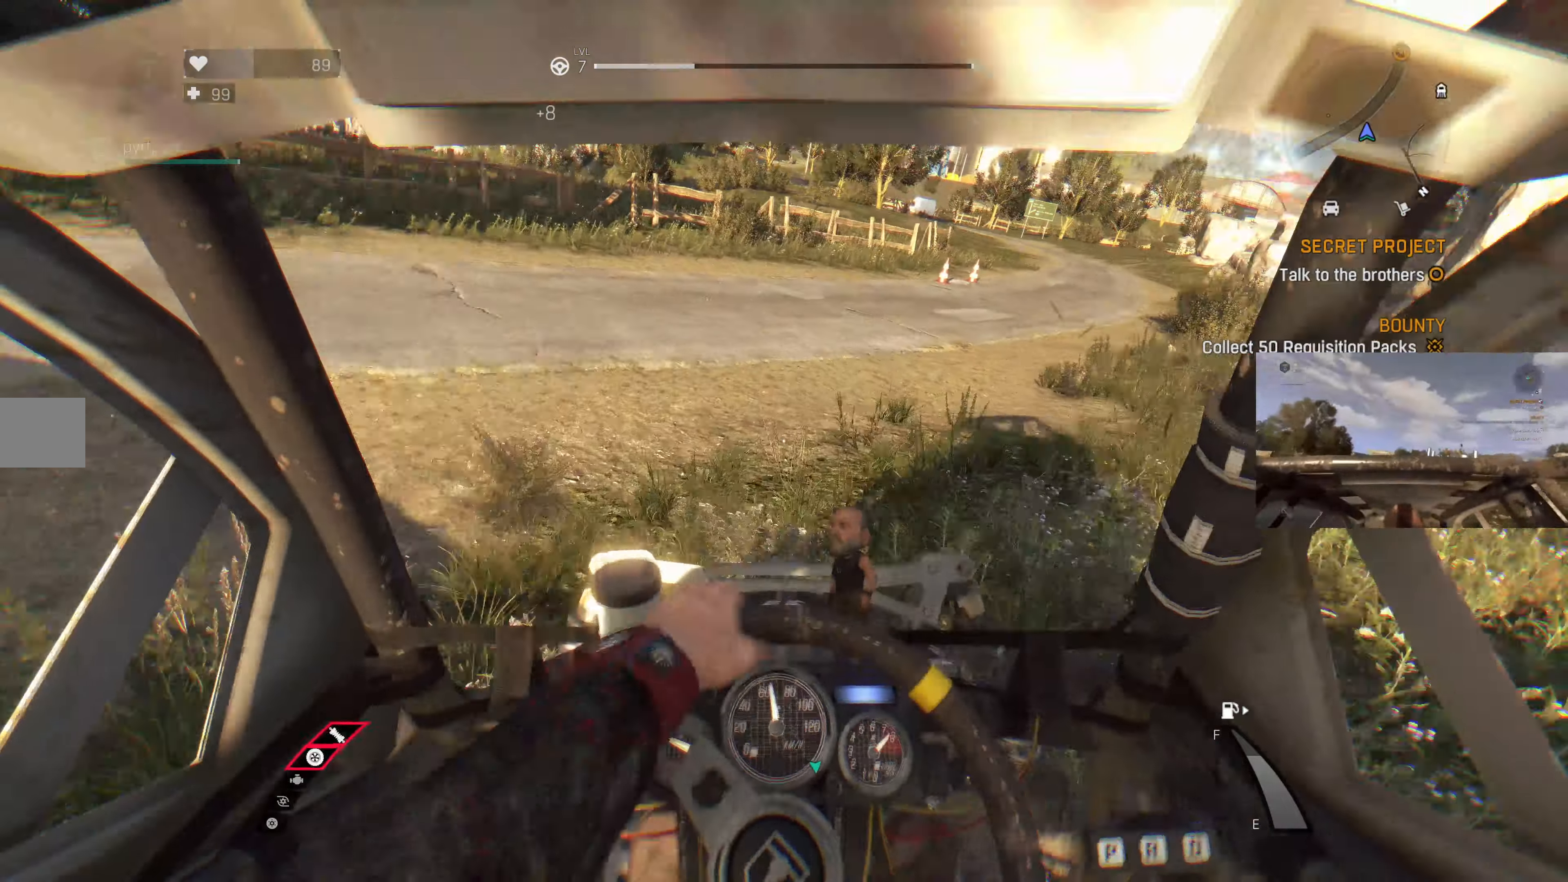
{"buttons": ["R2"], "left_stick": "center", "right_stick": "center", "events": [[134, "left_stick", "right"], [334, "left_stick", "center"]]}
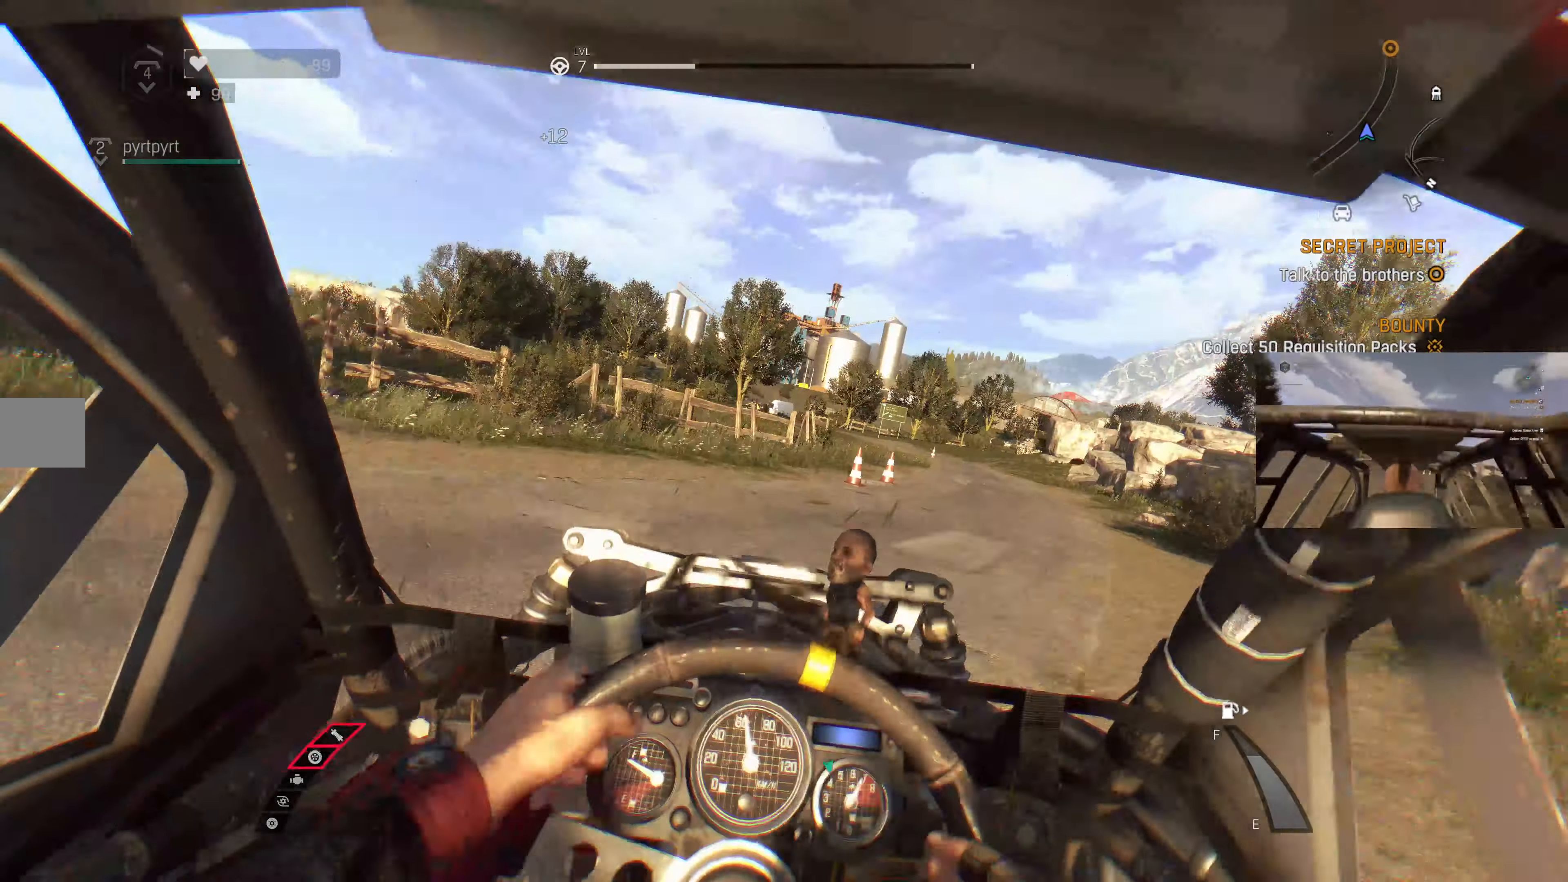
{"buttons": ["R2"], "left_stick": "center", "right_stick": "center", "events": [[34, "left_stick", "right"], [300, "left_stick", "center"]]}
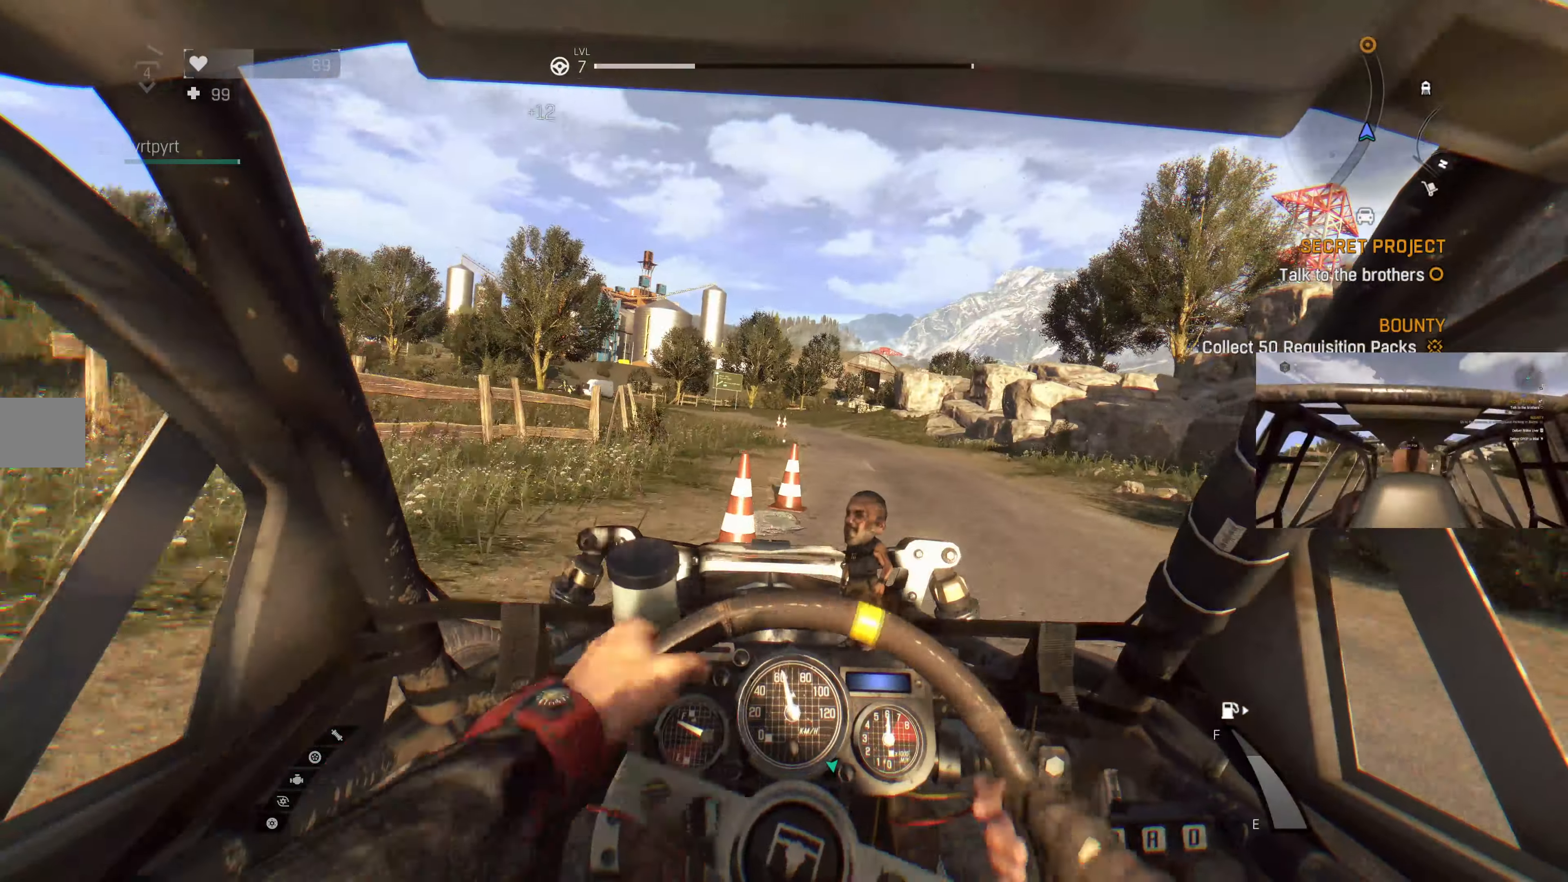
{"buttons": ["R2"], "left_stick": "center", "right_stick": "center", "events": [[34, "left_stick", "right"], [234, "left_stick", "center"]]}
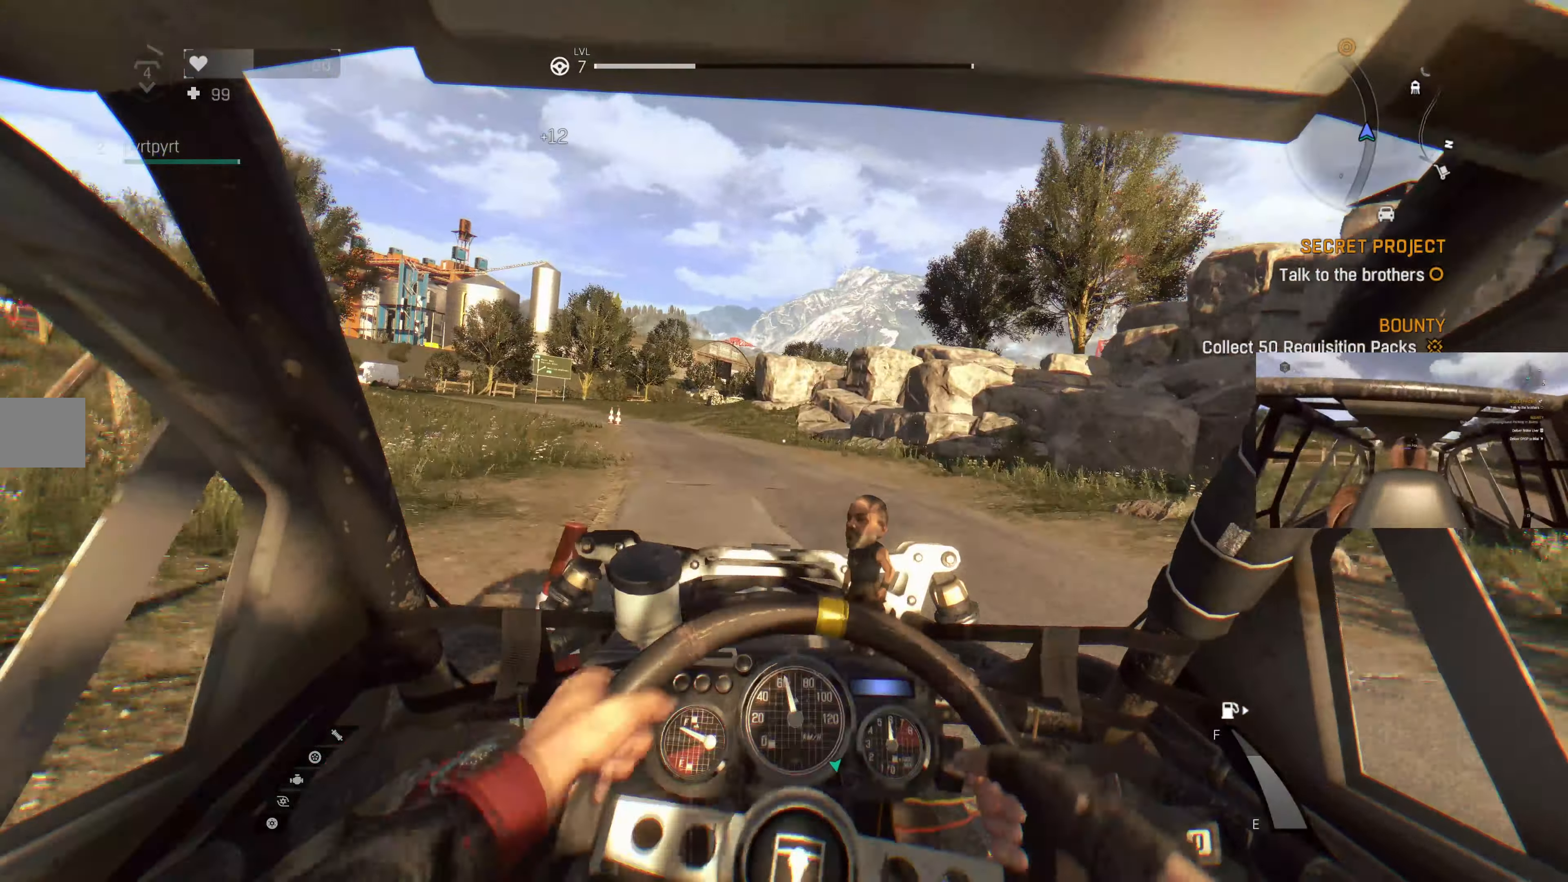
{"buttons": ["R2"], "left_stick": "center", "right_stick": "center", "events": [[134, "left_stick", "left"], [434, "left_stick", "center"]]}
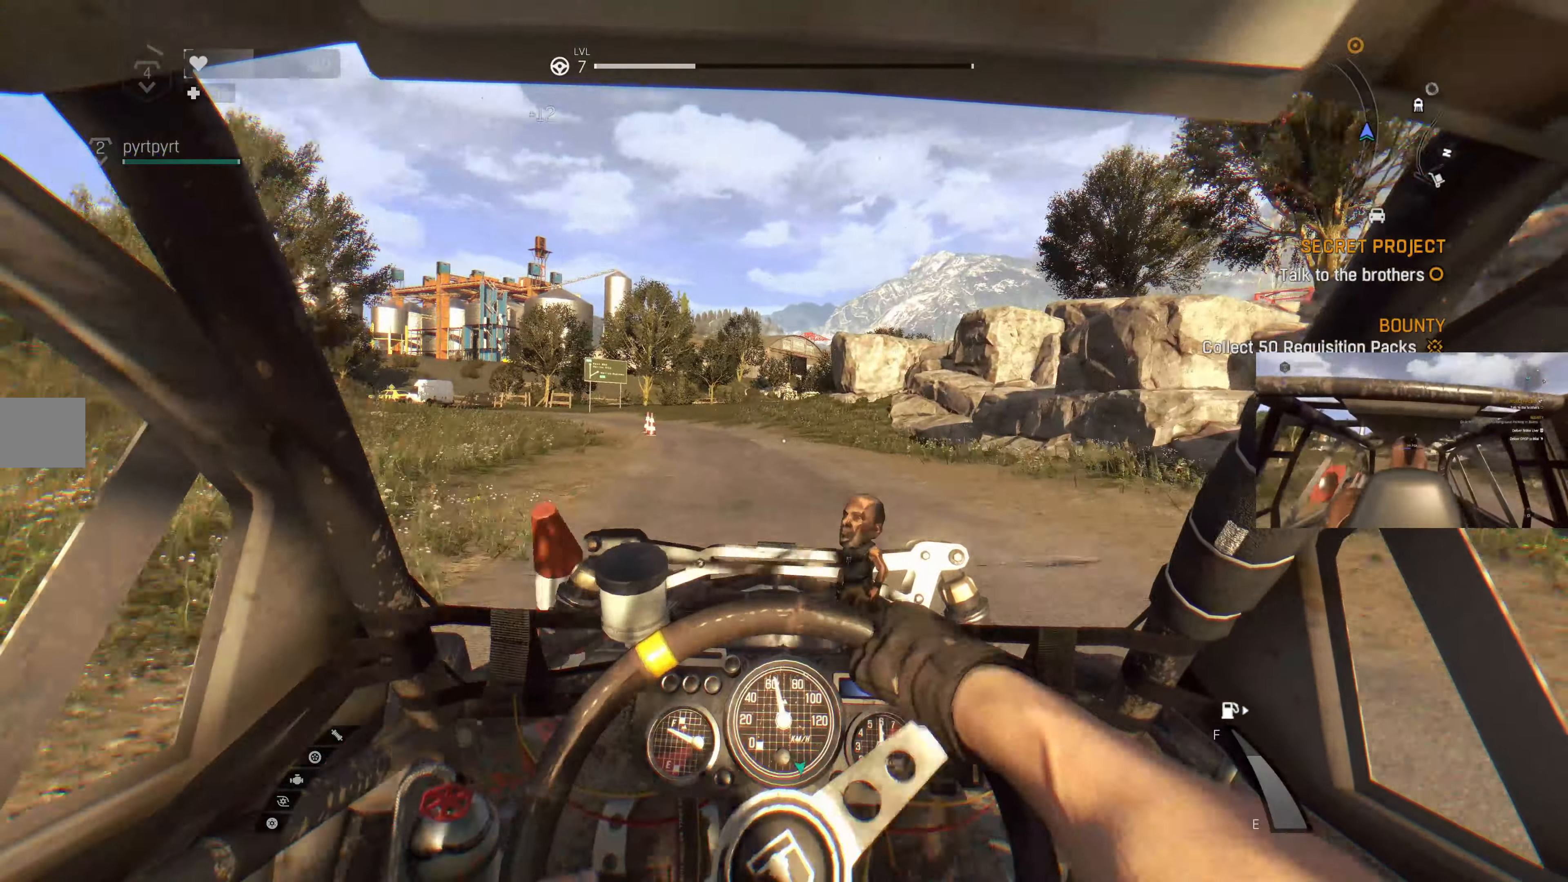
{"buttons": ["R2"], "left_stick": "center", "right_stick": "center", "events": []}
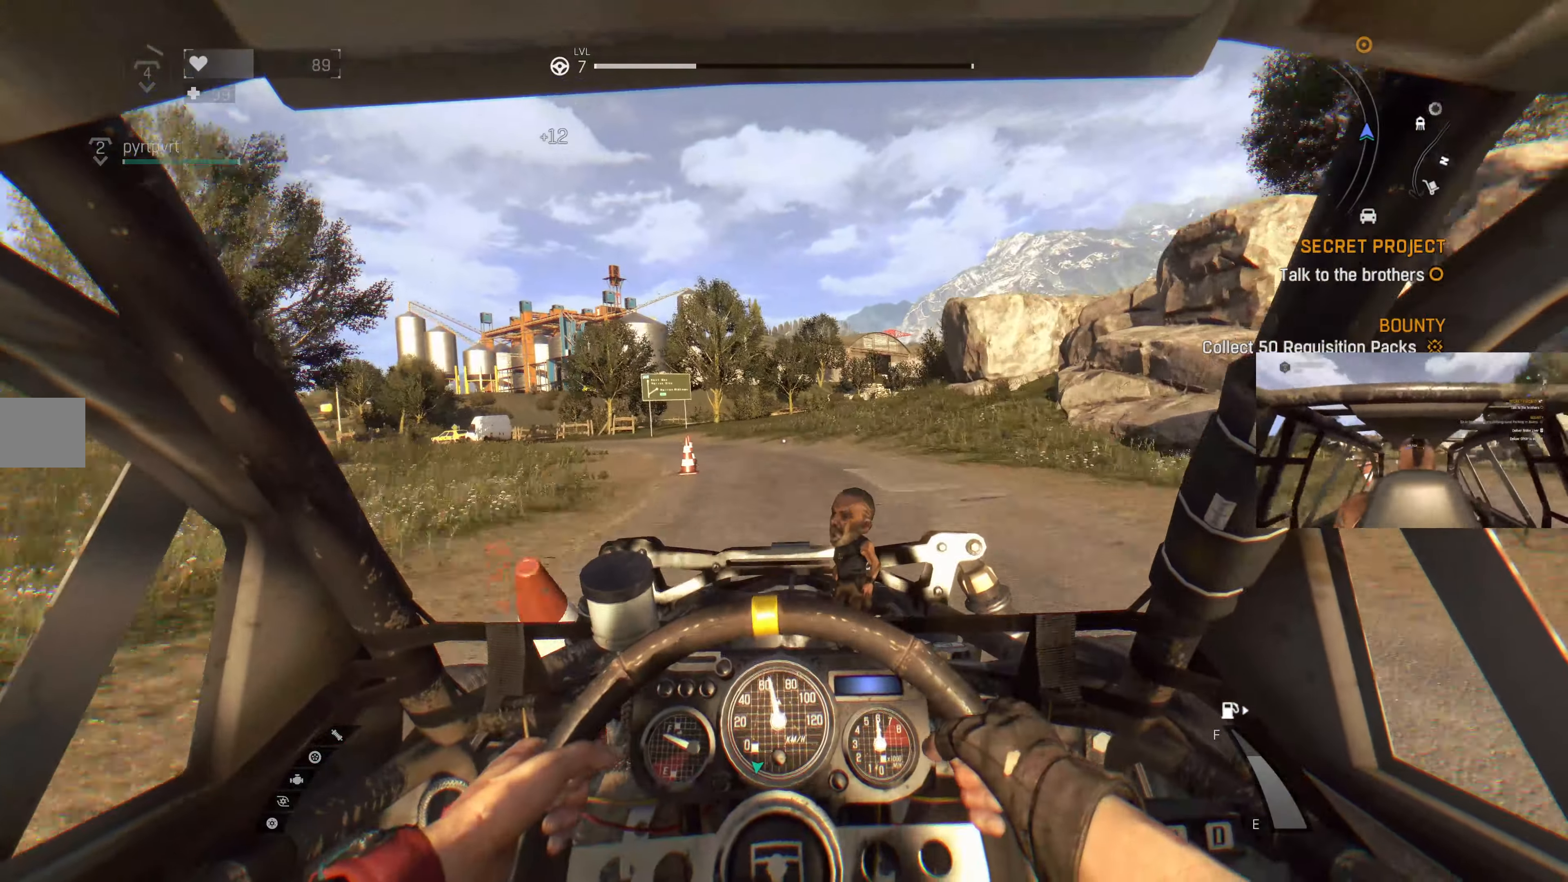
{"buttons": ["R2"], "left_stick": "left", "right_stick": "center", "events": [[300, "left_stick", "left"]]}
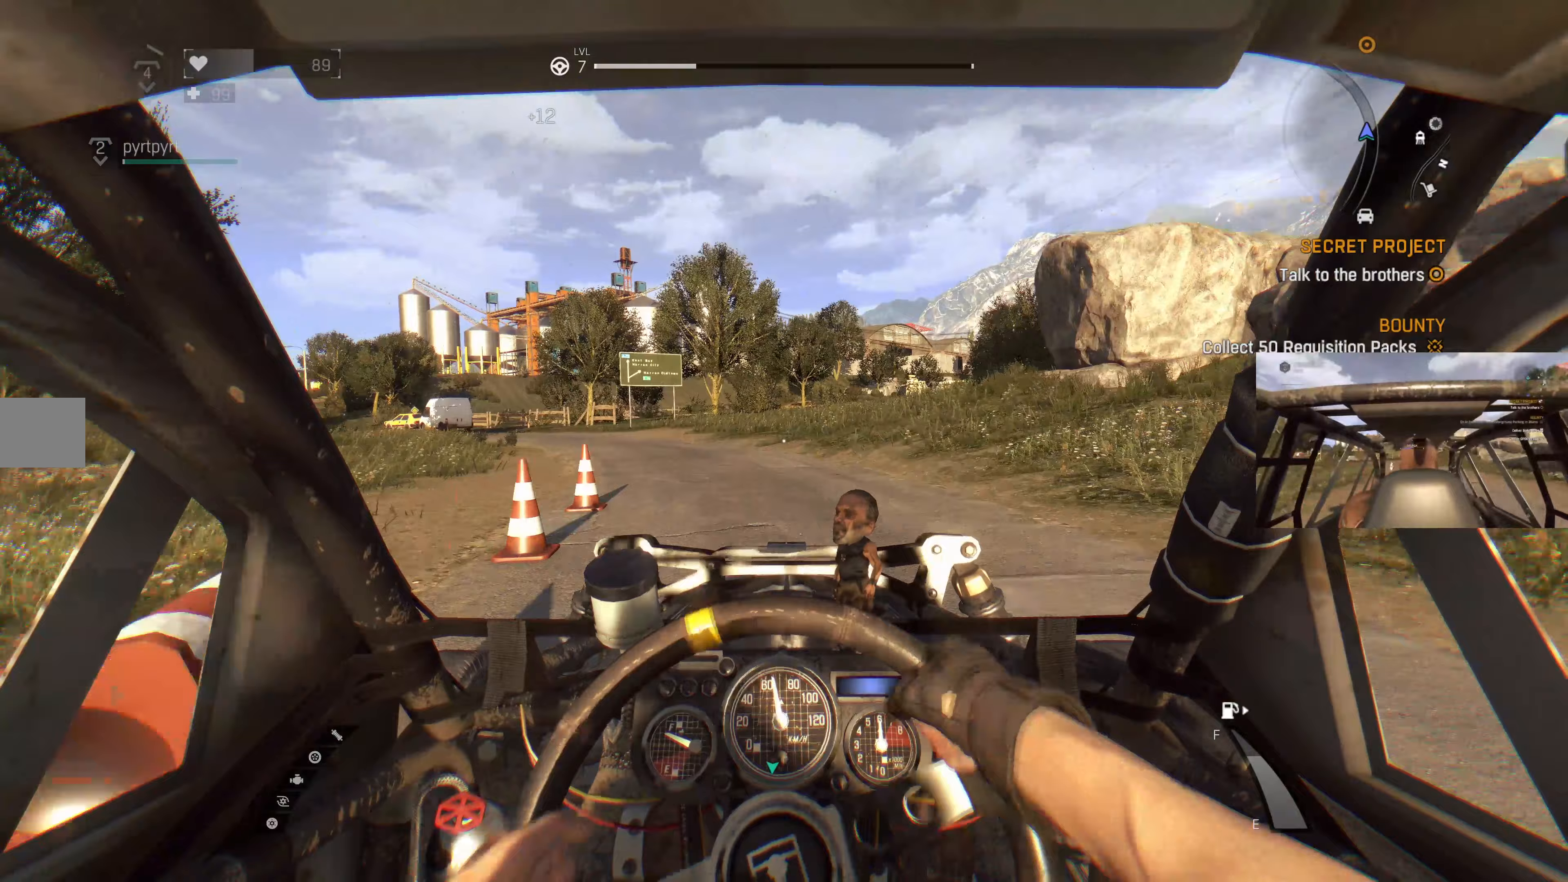
{"buttons": ["R2"], "left_stick": "center", "right_stick": "center", "events": [[400, "left_stick", "center"]]}
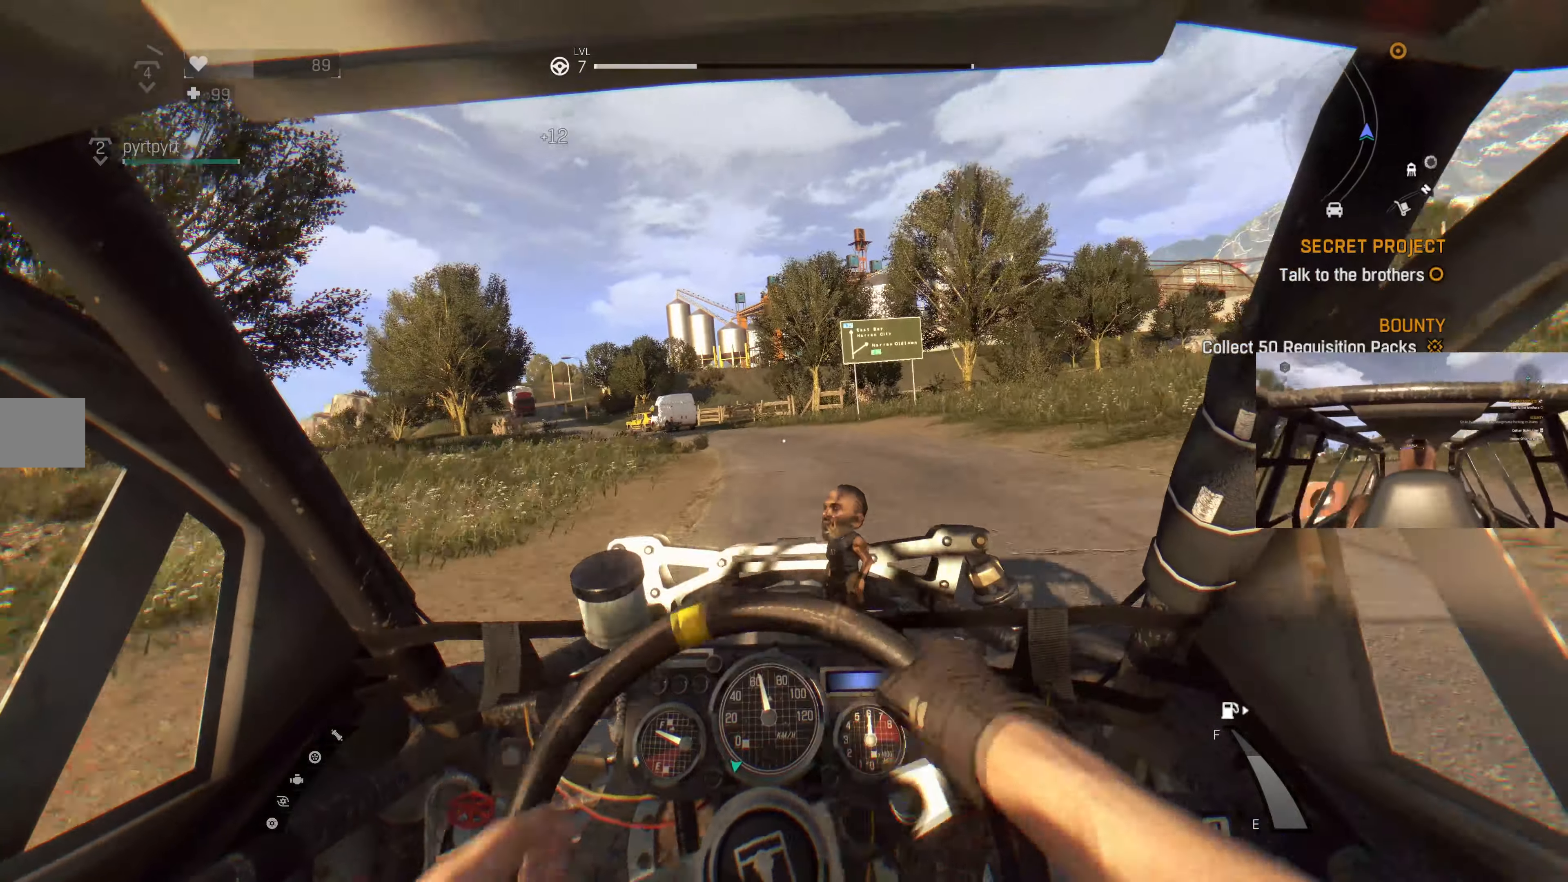
{"buttons": ["R2"], "left_stick": "left", "right_stick": "center", "events": [[500, "left_stick", "left"]]}
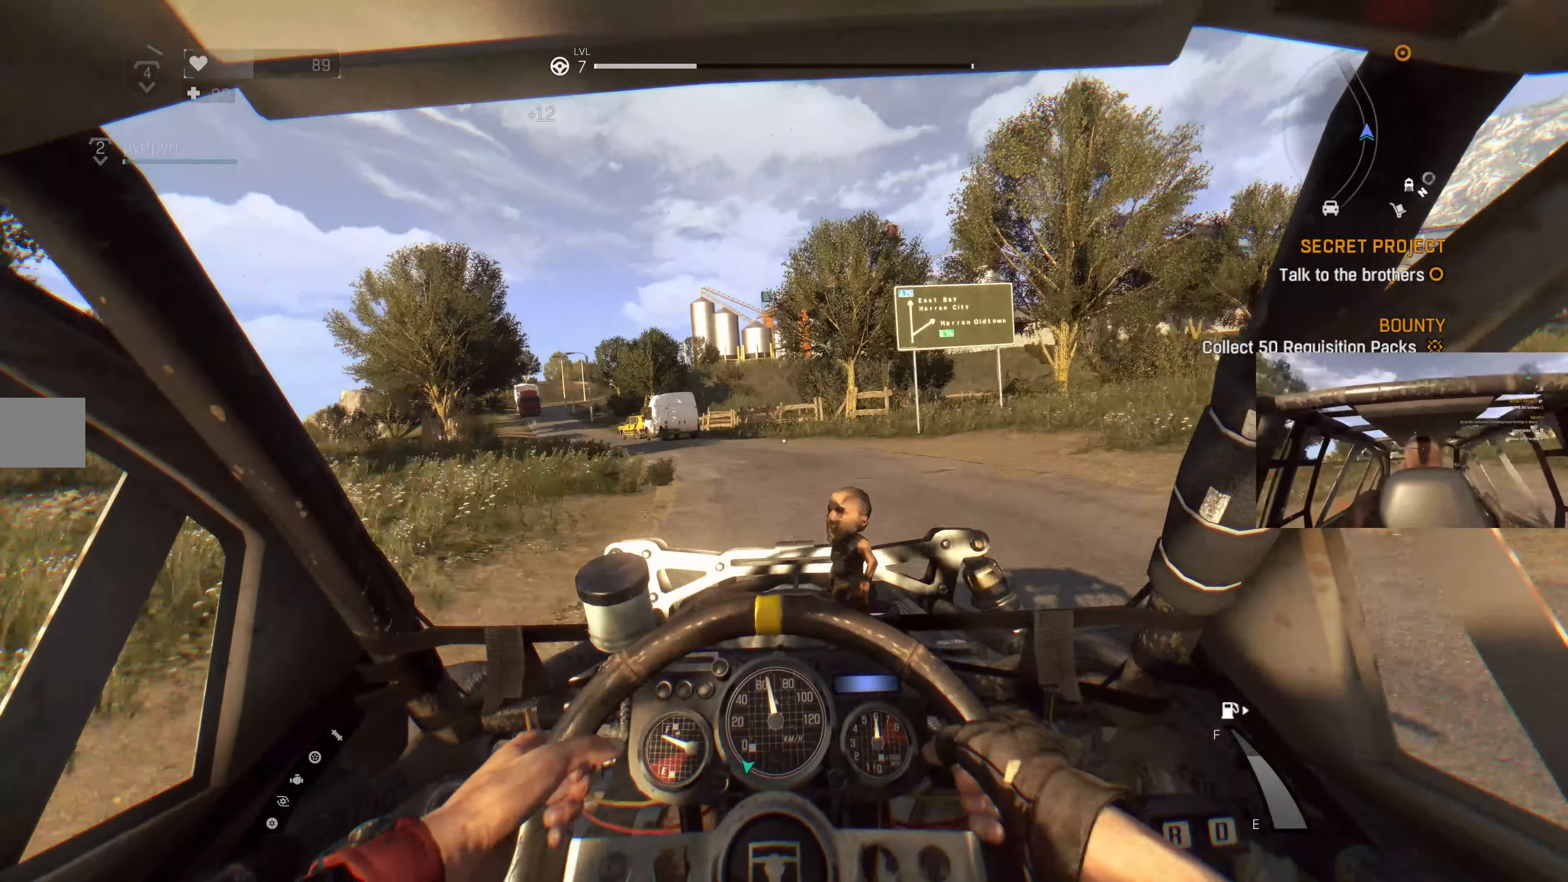
{"buttons": ["R2"], "left_stick": "center", "right_stick": "center", "events": [[333, "left_stick", "center"]]}
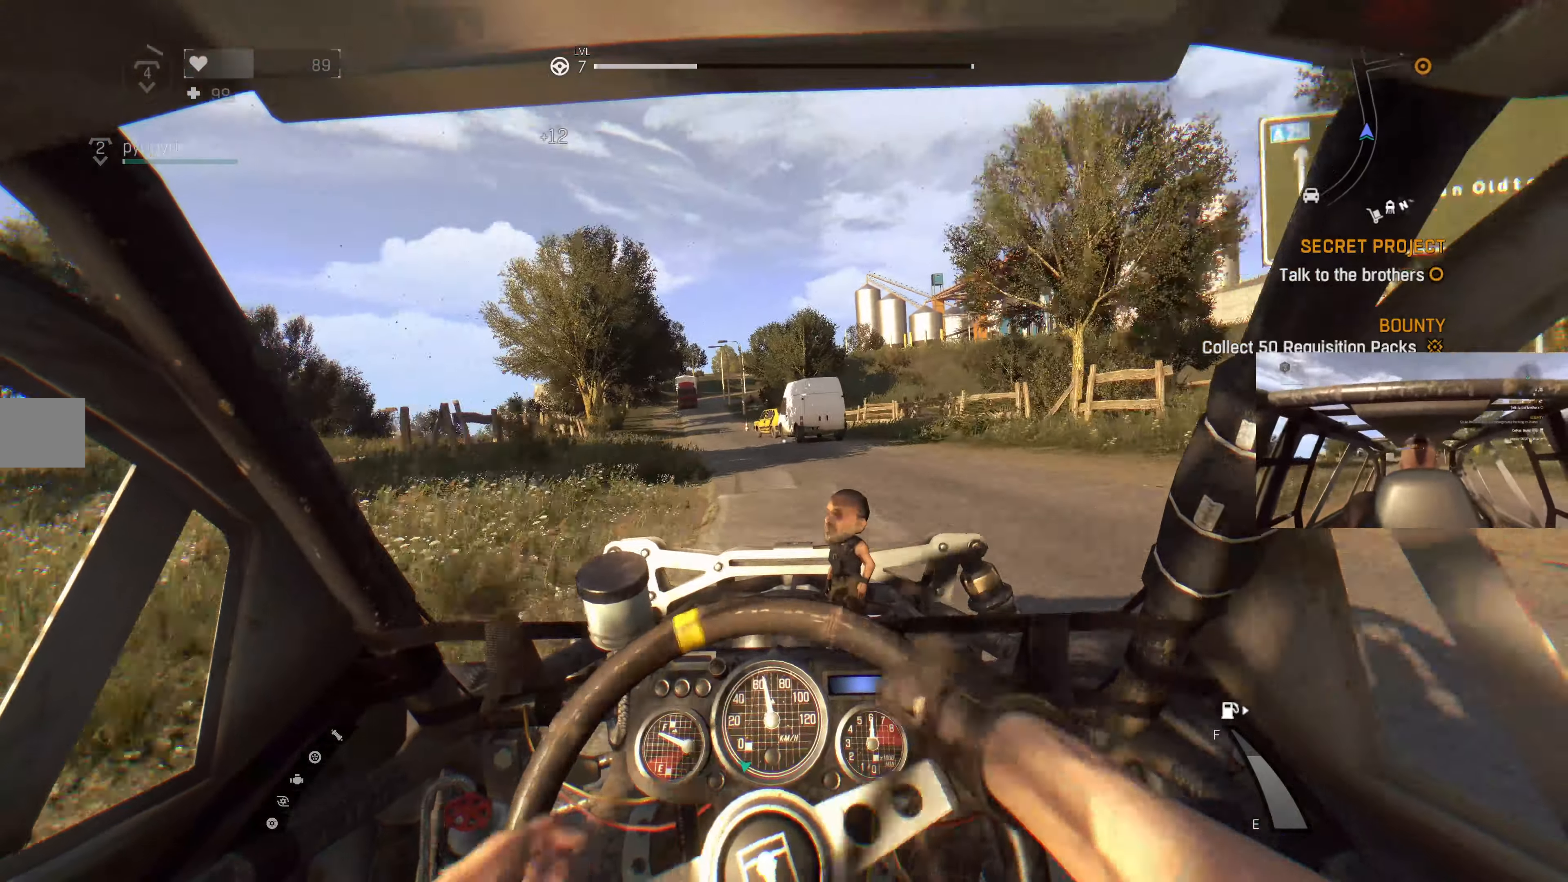
{"buttons": ["R2"], "left_stick": "left", "right_stick": "center", "events": [[67, "left_stick", "left"], [133, "left_stick", "center"], [433, "left_stick", "left"]]}
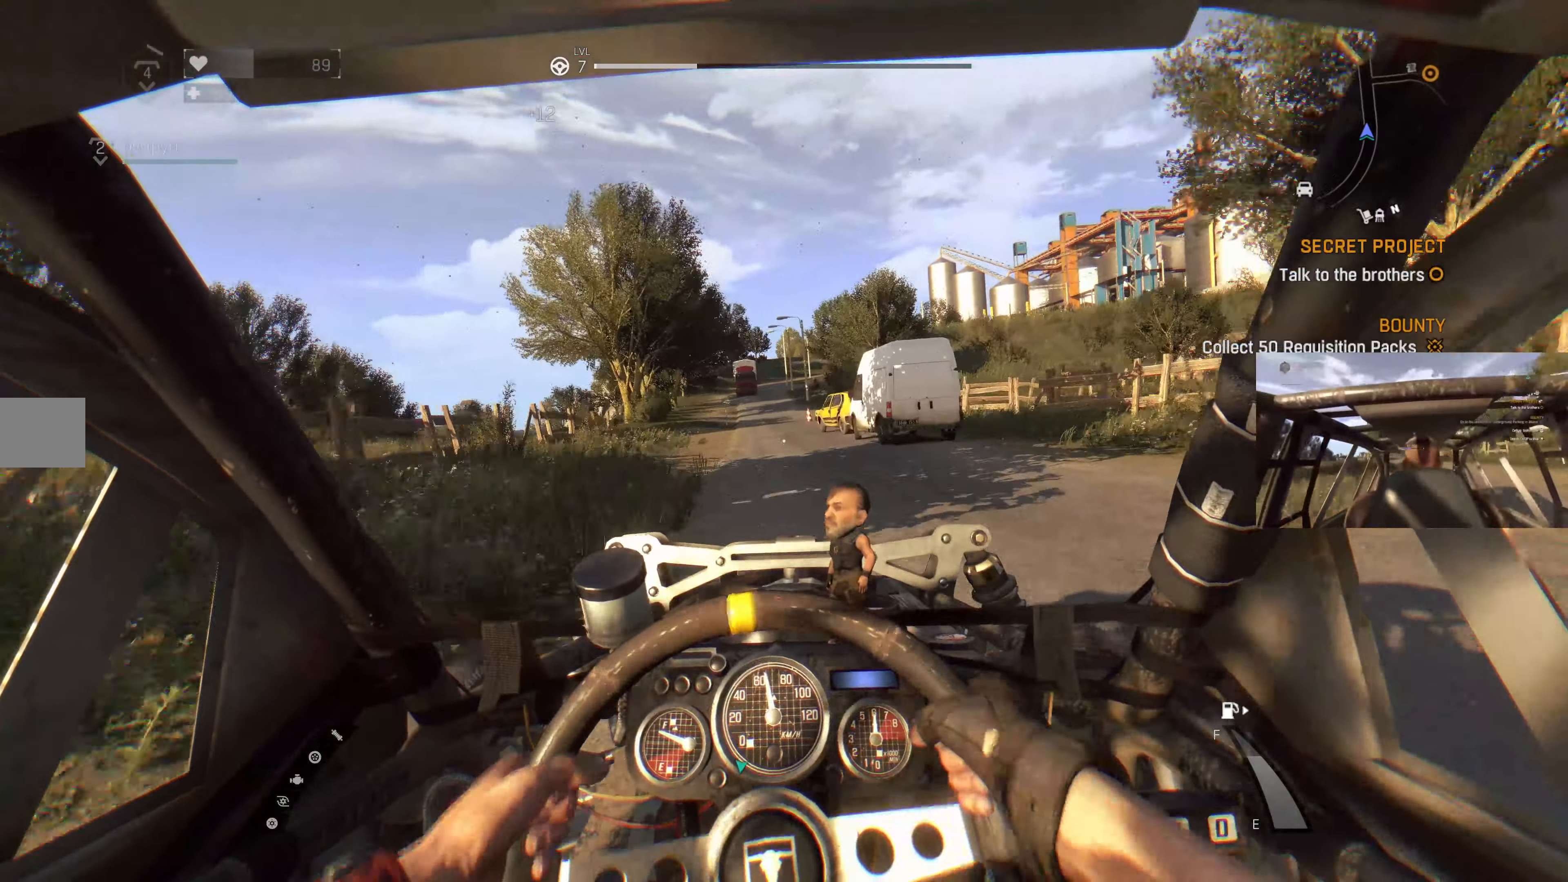
{"buttons": ["R2"], "left_stick": "right", "right_stick": "center", "events": [[133, "left_stick", "center"], [500, "left_stick", "right"]]}
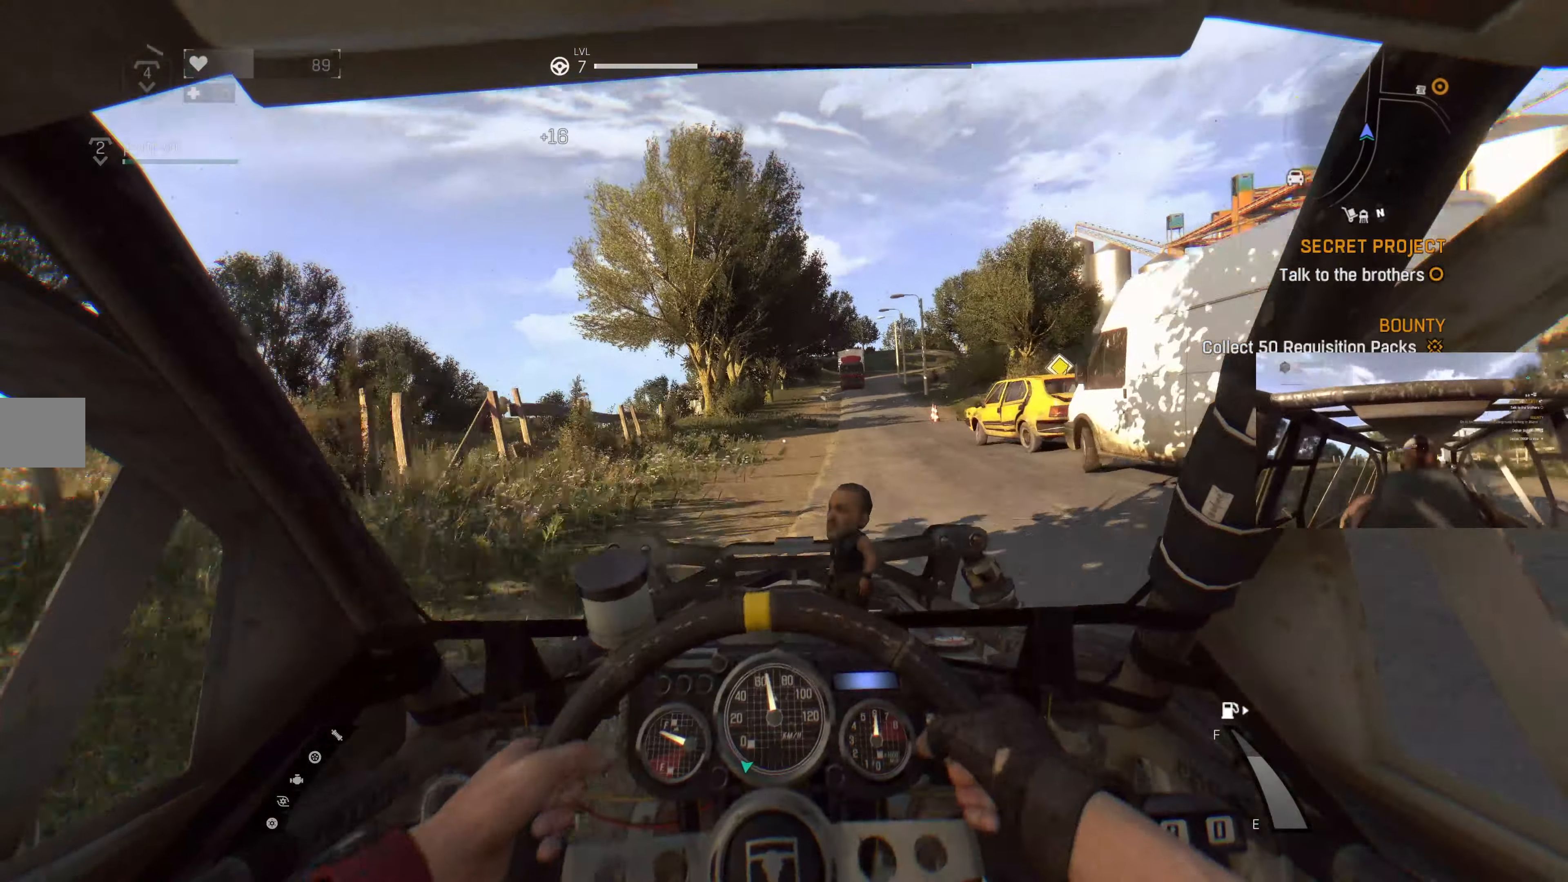
{"buttons": ["R2"], "left_stick": "center", "right_stick": "center", "events": [[200, "left_stick", "center"]]}
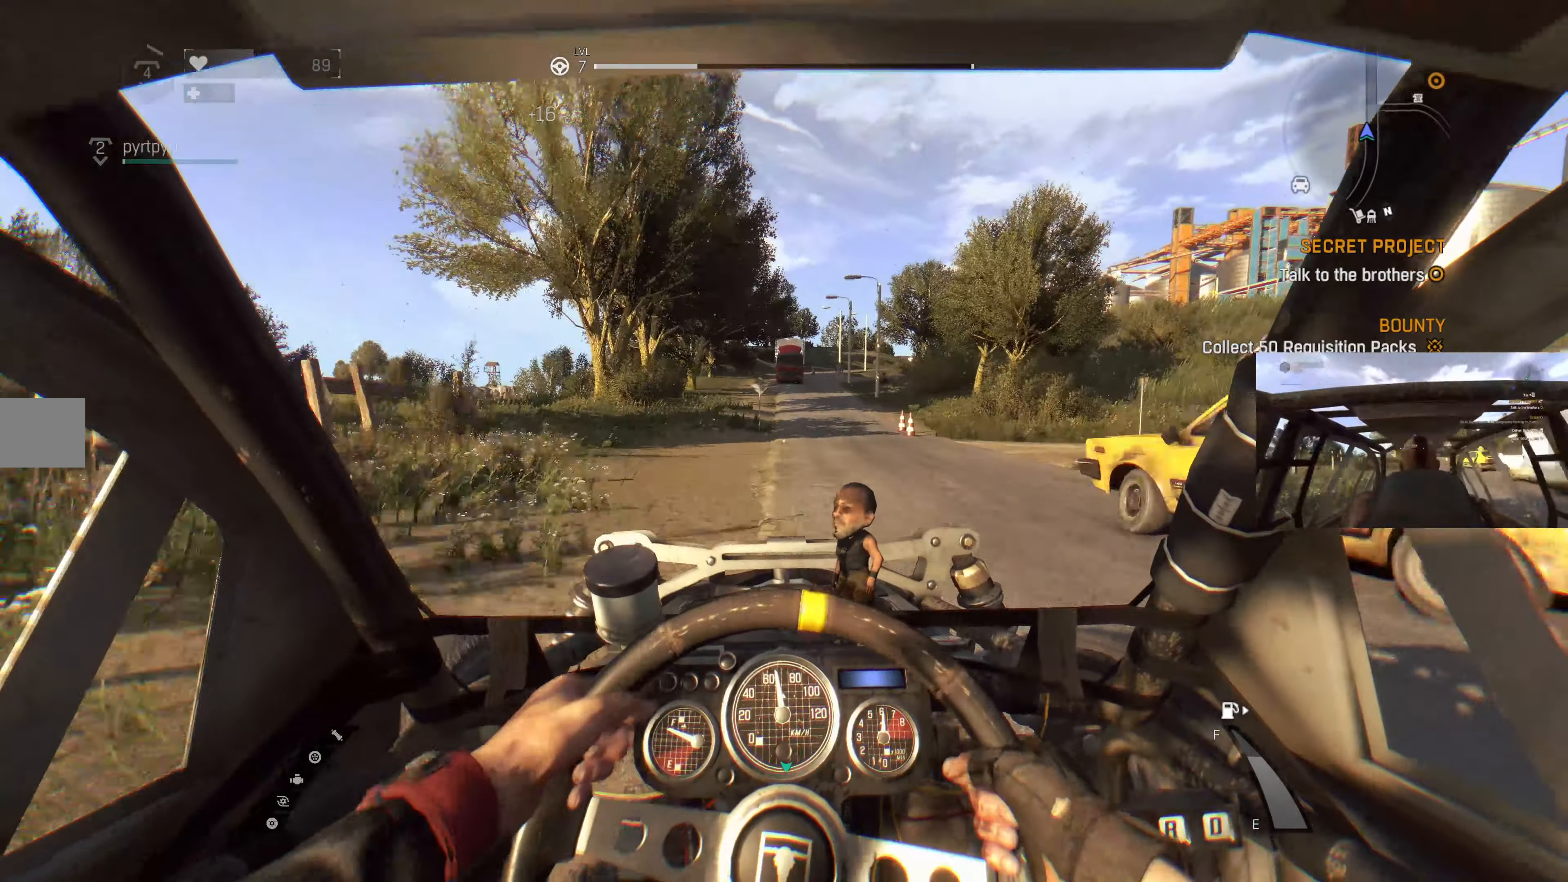
{"buttons": ["R2"], "left_stick": "right", "right_stick": "center", "events": [[400, "left_stick", "right"]]}
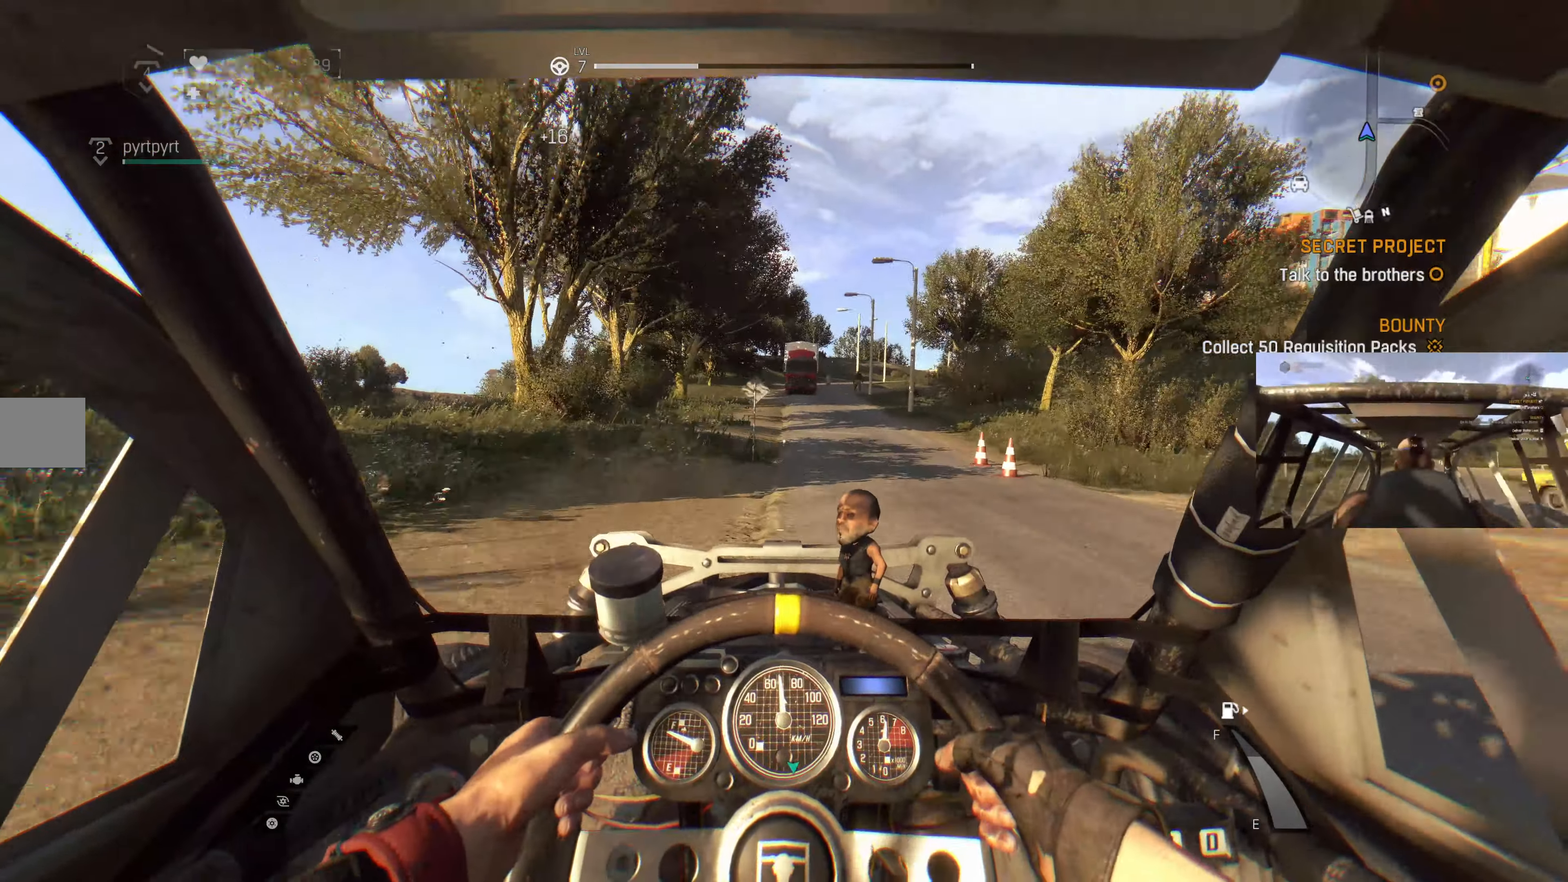
{"buttons": ["R2"], "left_stick": "center", "right_stick": "center", "events": [[67, "left_stick", "center"]]}
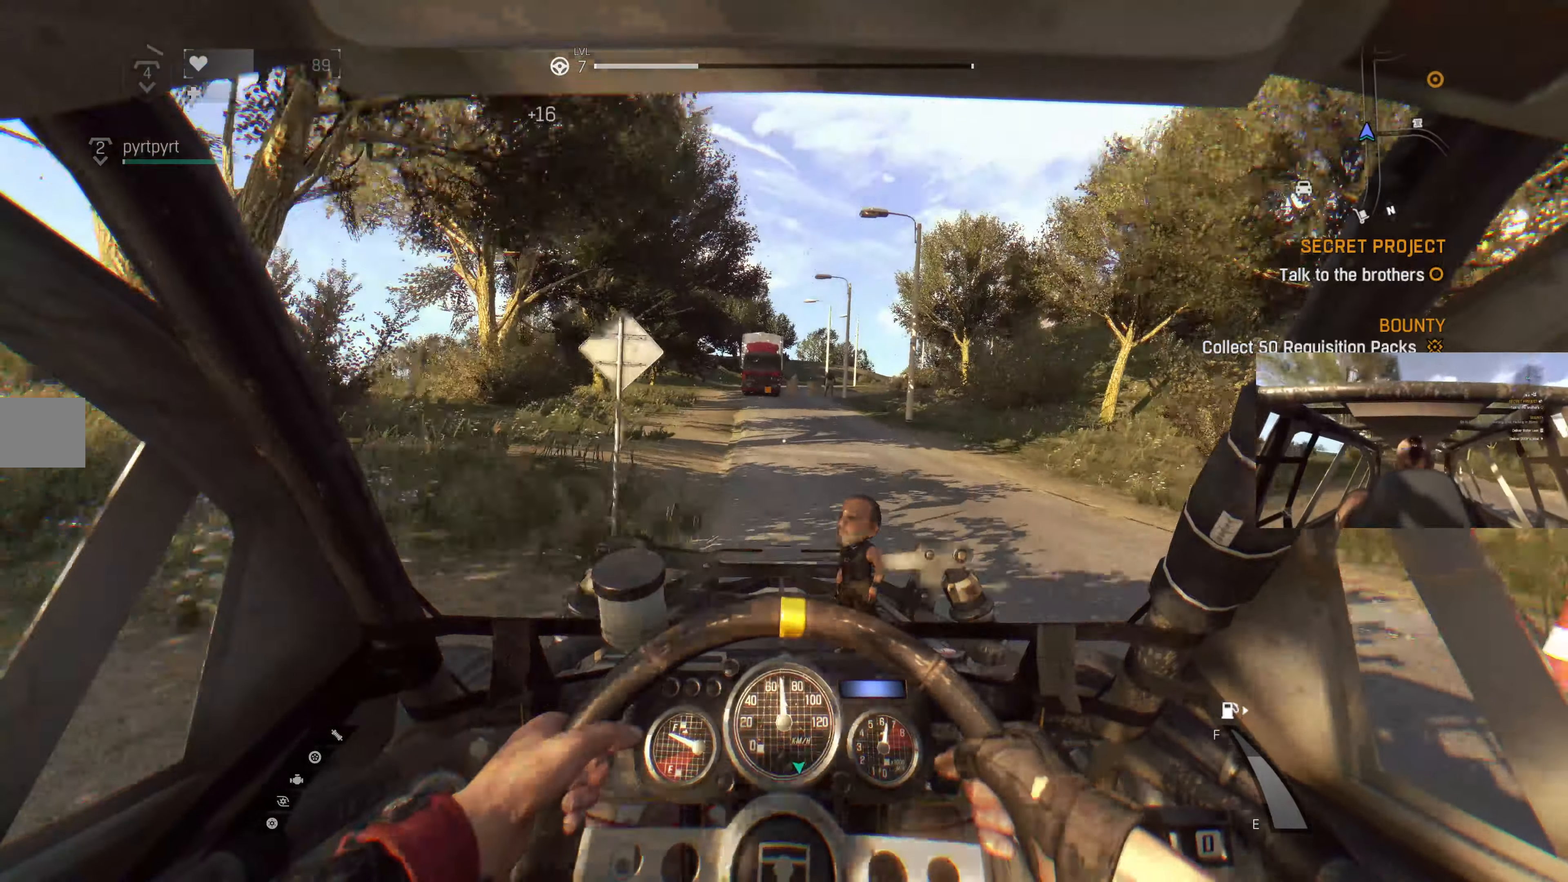
{"buttons": ["R2"], "left_stick": "center", "right_stick": "center", "events": []}
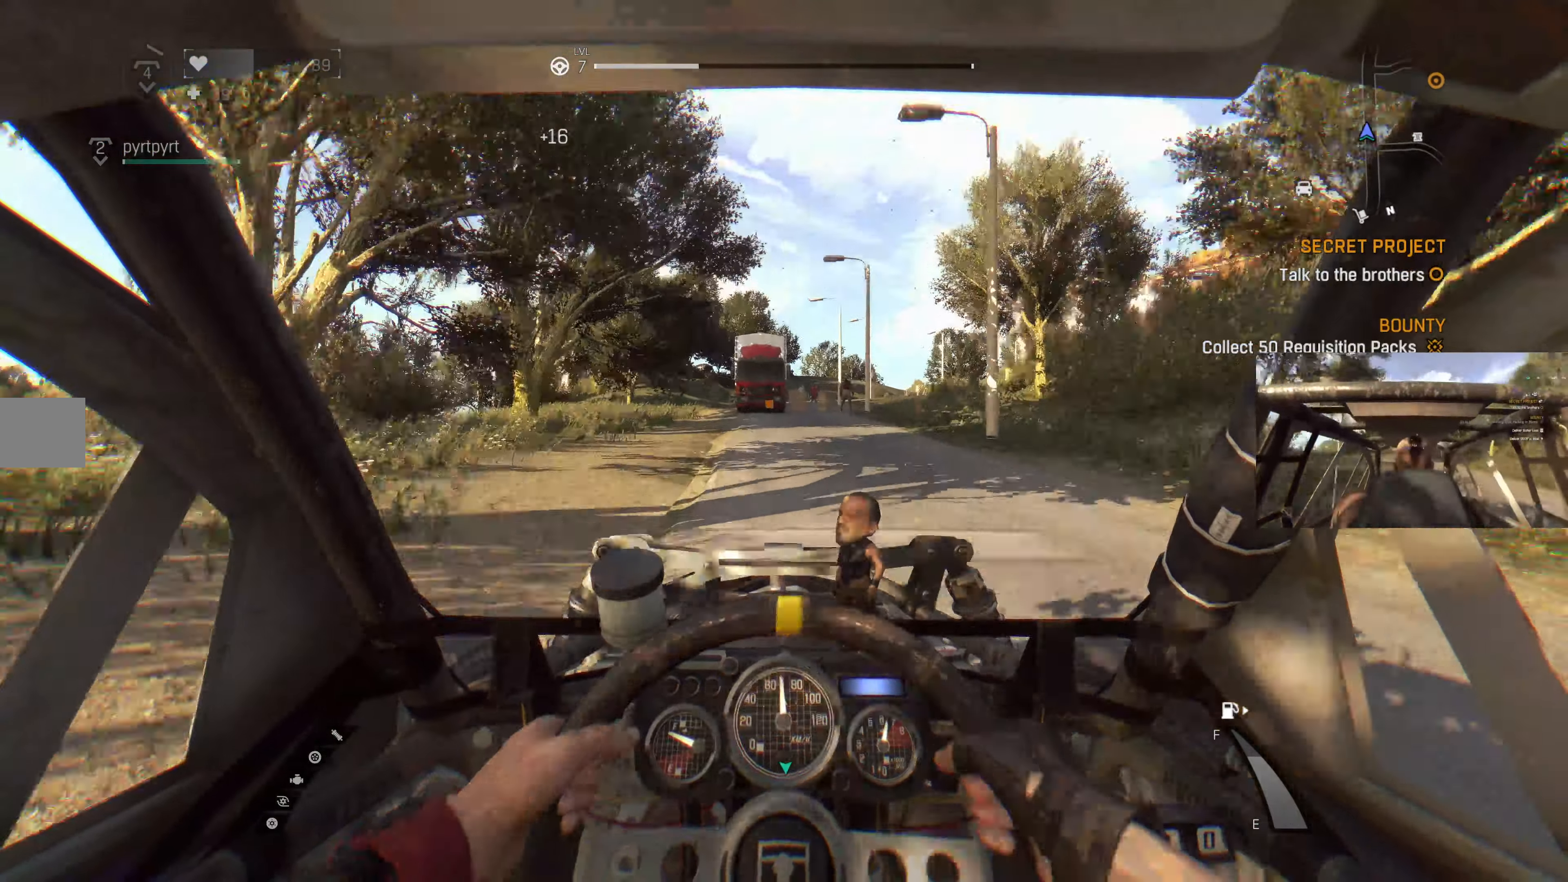
{"buttons": ["R2"], "left_stick": "right", "right_stick": "center", "events": [[500, "left_stick", "right"]]}